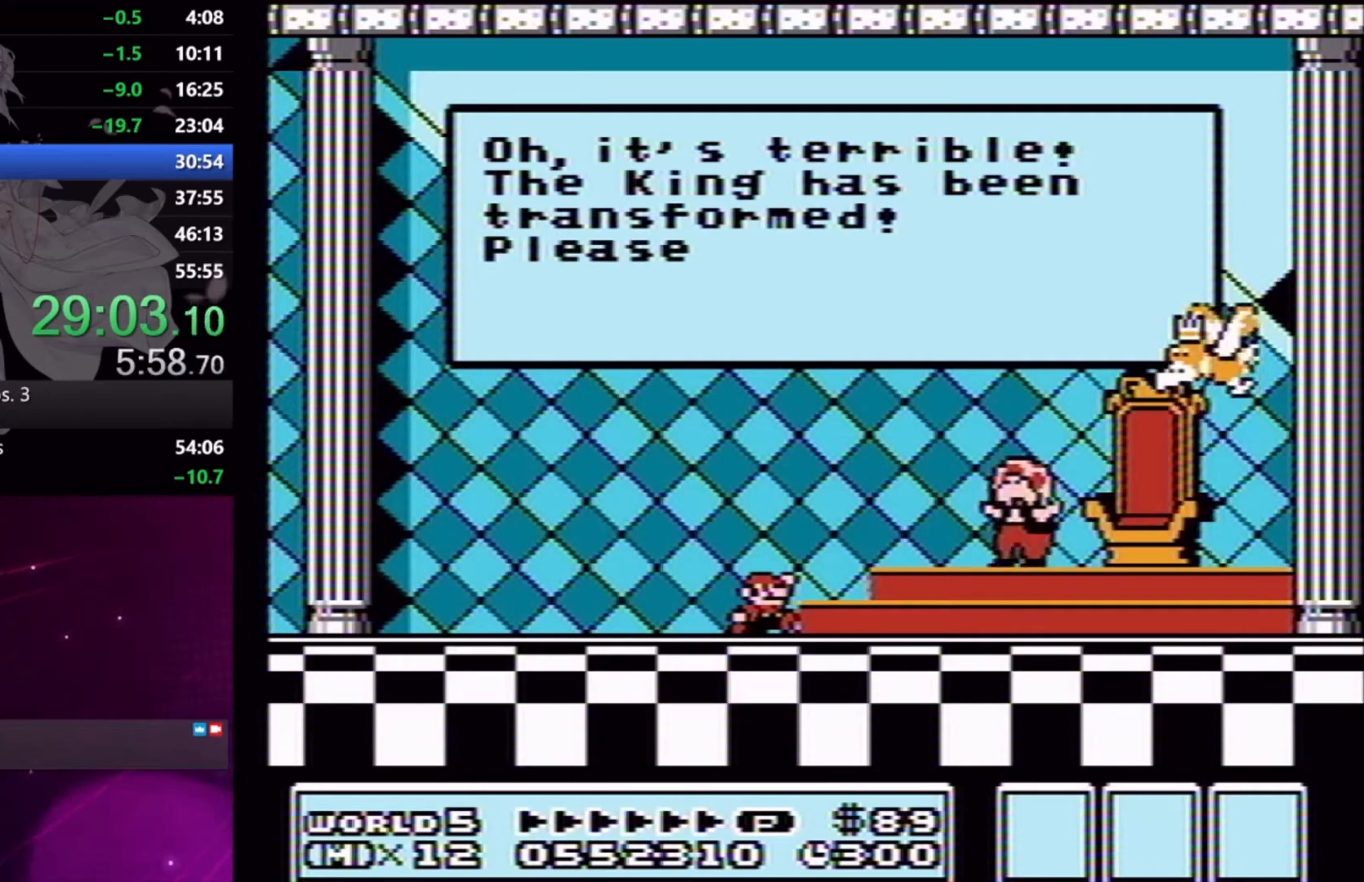
Gameplay with a controller (Xbox layout); each line is a JSON object with the inputs held at the frame after it. "events" lists button and stick changes between this image and that frame as [ms after this image, input, new state], when the widget could be followed in between. Not read: L3 R2 R3 left_stick.
{"buttons": [], "right_stick": "center", "events": [[33, "A", "up"], [100, "A", "down"], [200, "A", "up"], [300, "A", "down"], [367, "A", "up"]]}
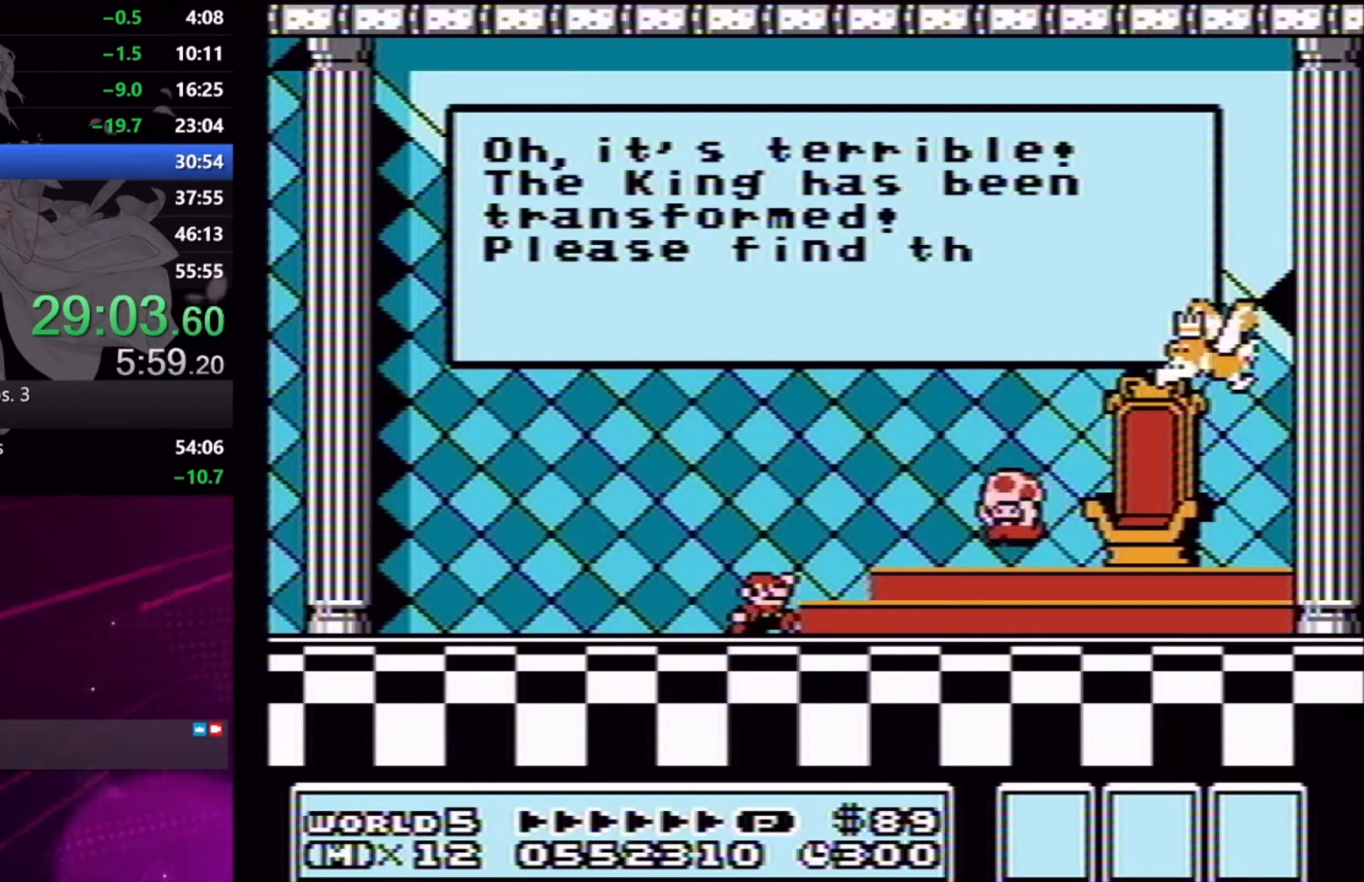
{"buttons": [], "right_stick": "center", "events": [[33, "A", "down"], [67, "A", "up"], [200, "A", "down"], [267, "A", "up"], [367, "A", "down"], [433, "A", "up"]]}
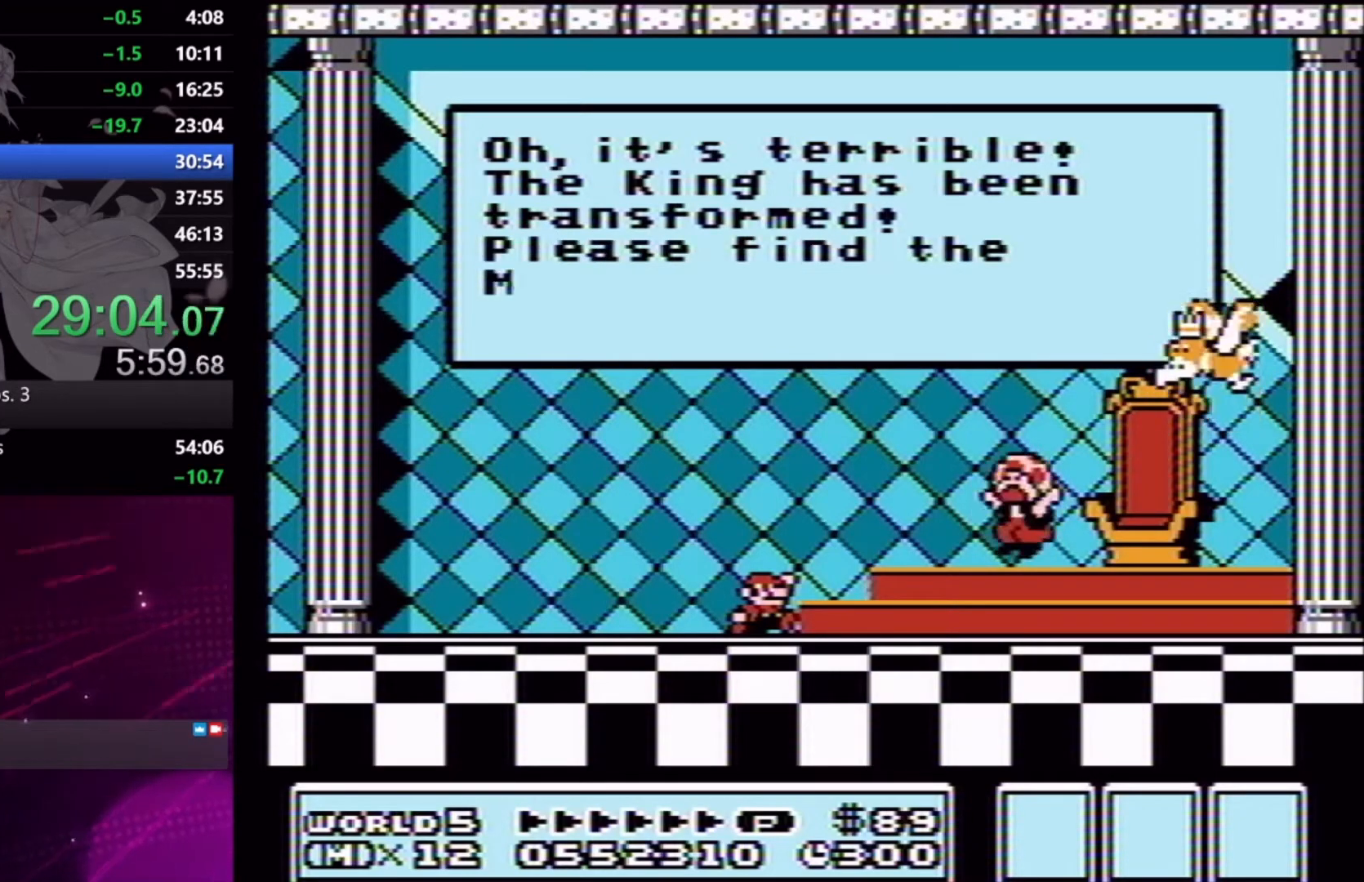
{"buttons": [], "right_stick": "center", "events": [[33, "A", "down"], [100, "A", "up"], [200, "A", "down"], [267, "A", "up"], [367, "A", "down"], [433, "A", "up"]]}
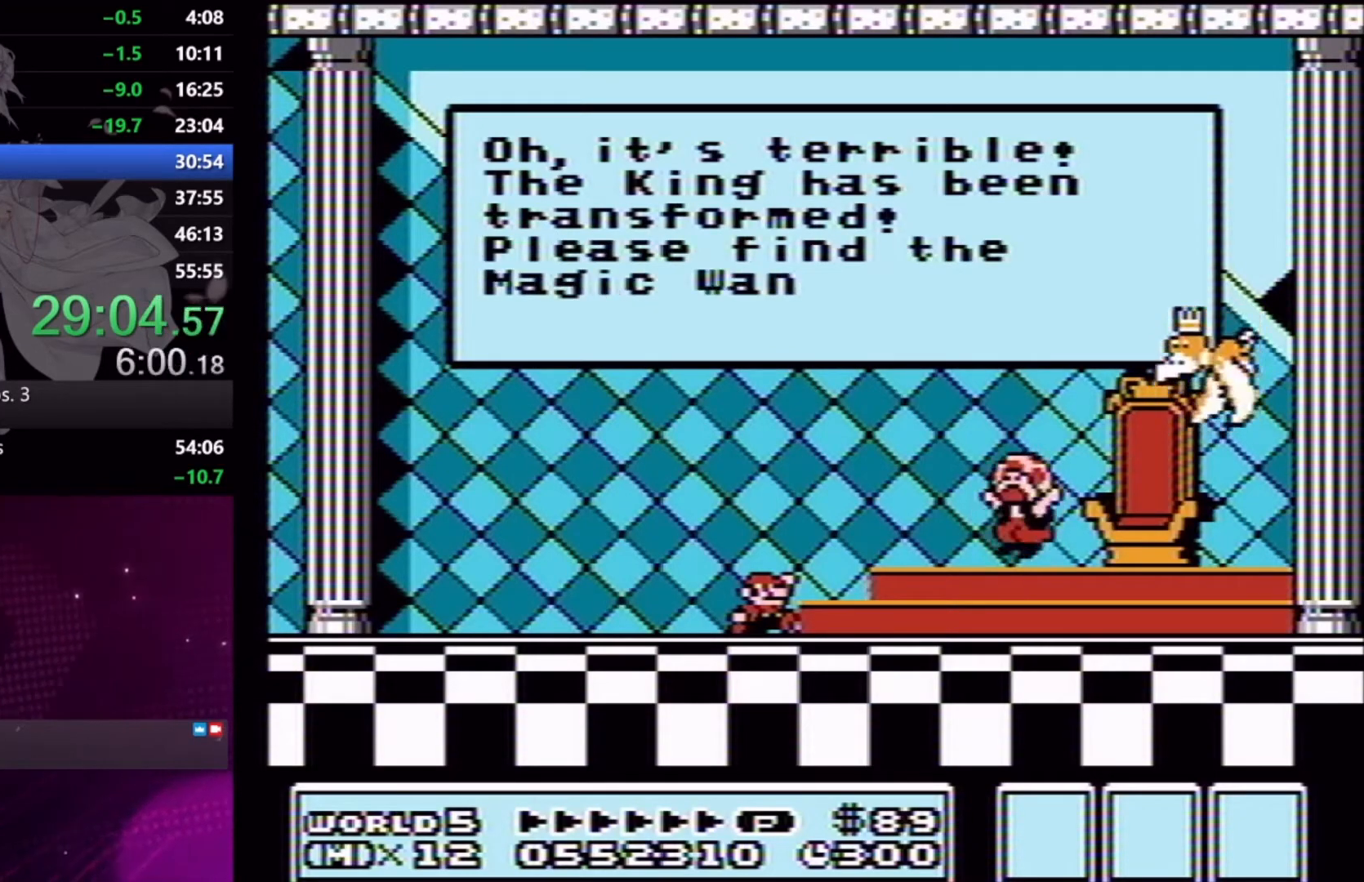
{"buttons": ["A"], "right_stick": "center", "events": [[33, "A", "down"], [67, "A", "up"], [167, "A", "down"], [233, "A", "up"], [333, "A", "down"], [400, "A", "up"], [500, "A", "down"]]}
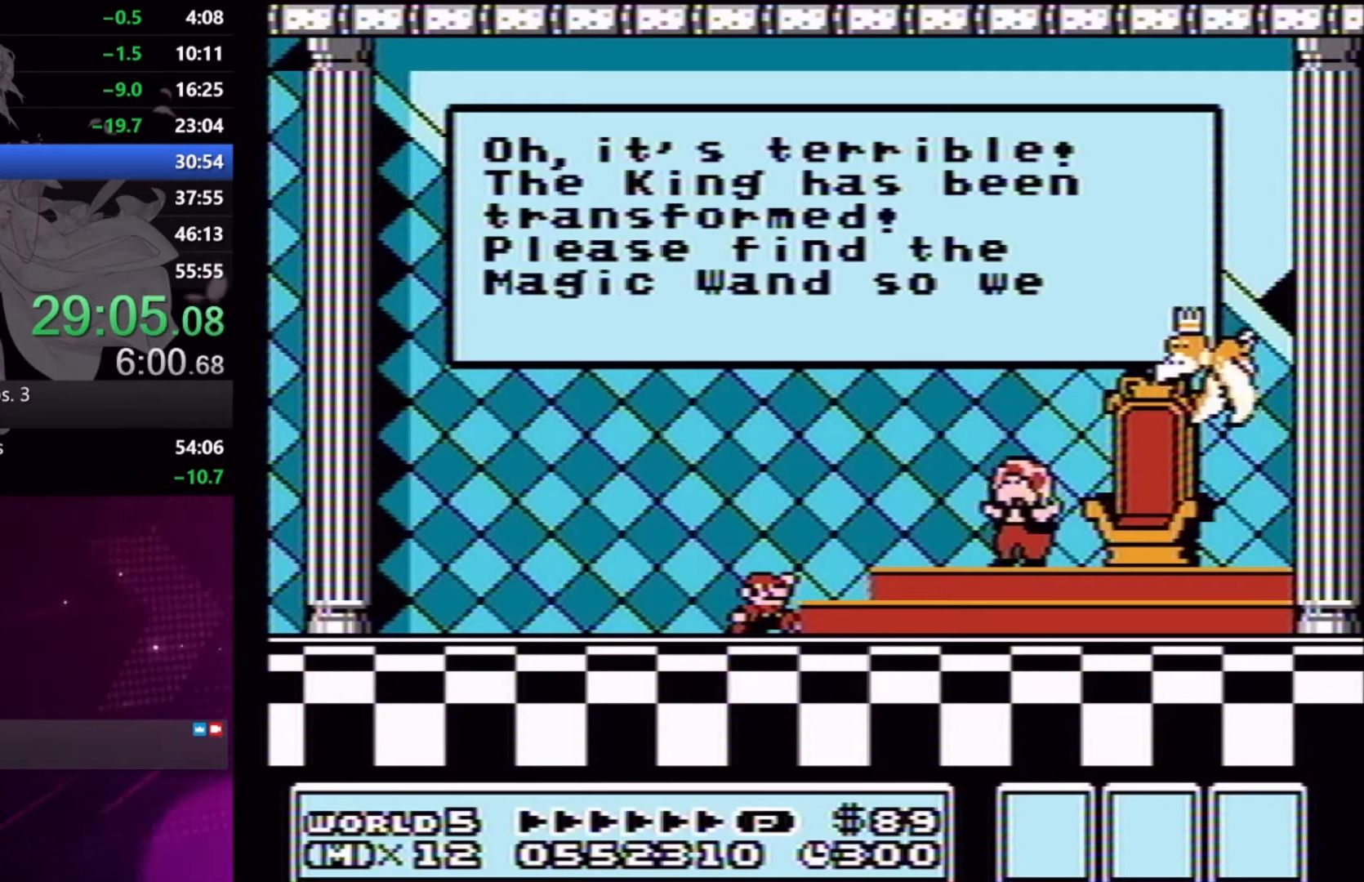
{"buttons": ["A"], "right_stick": "center", "events": [[67, "A", "up"], [167, "A", "down"], [233, "A", "up"], [333, "A", "down"], [400, "A", "up"], [467, "A", "down"]]}
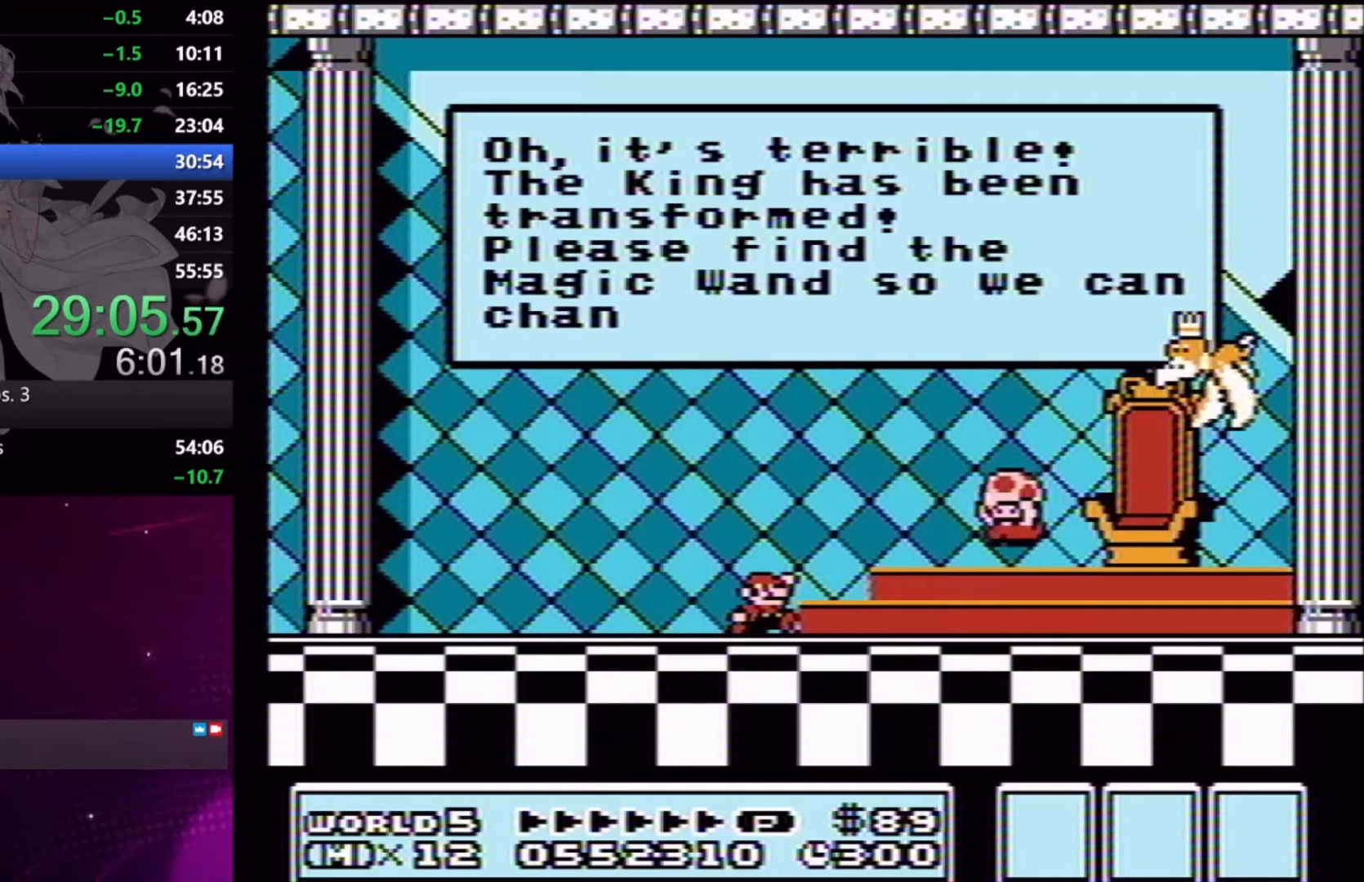
{"buttons": ["A"], "right_stick": "center", "events": [[67, "A", "up"], [133, "A", "down"], [233, "A", "up"], [300, "A", "down"], [367, "A", "up"], [467, "A", "down"]]}
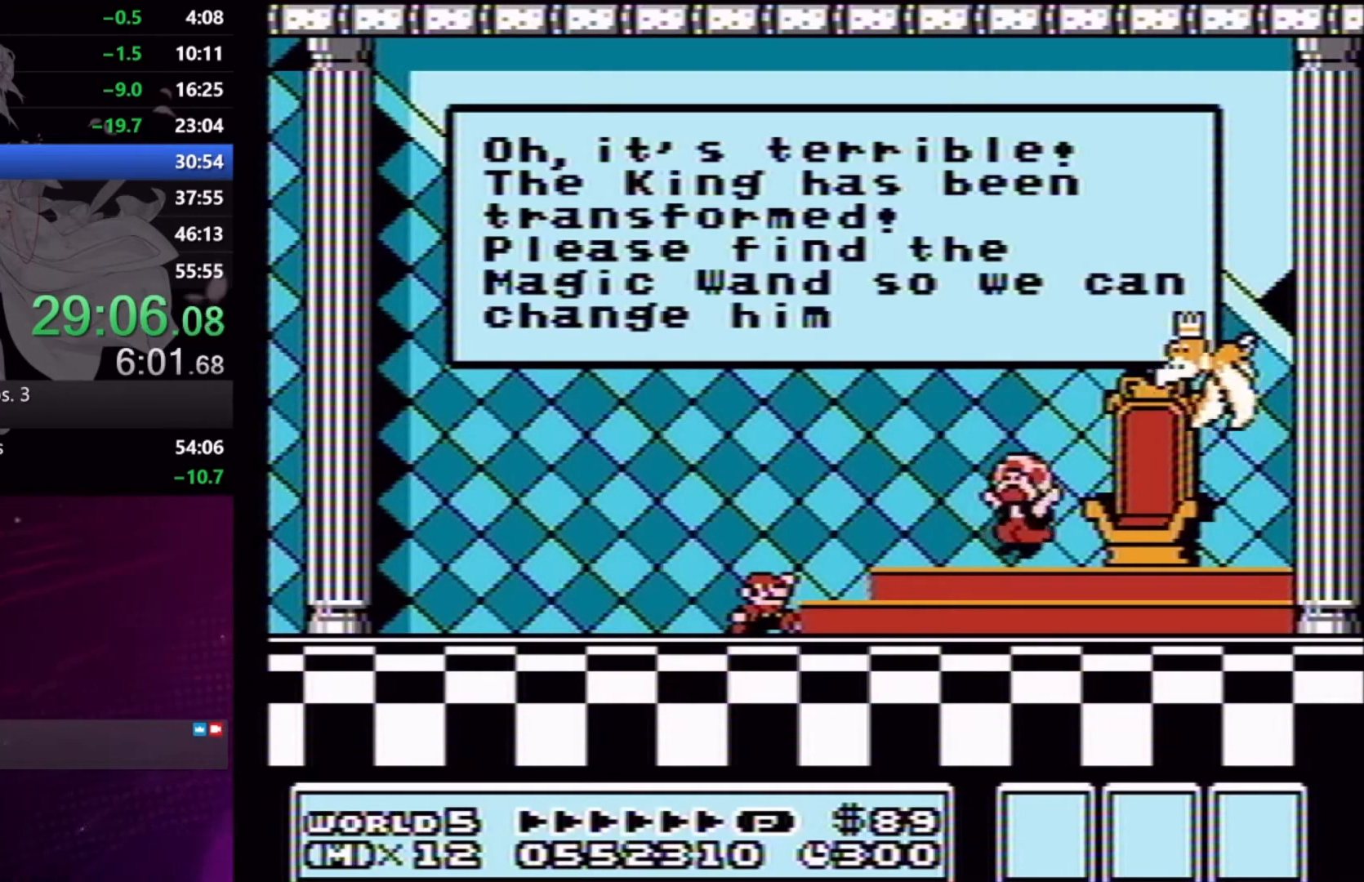
{"buttons": ["A"], "right_stick": "center", "events": [[67, "A", "up"], [133, "A", "down"], [233, "A", "up"], [300, "A", "down"], [367, "A", "up"], [433, "A", "down"]]}
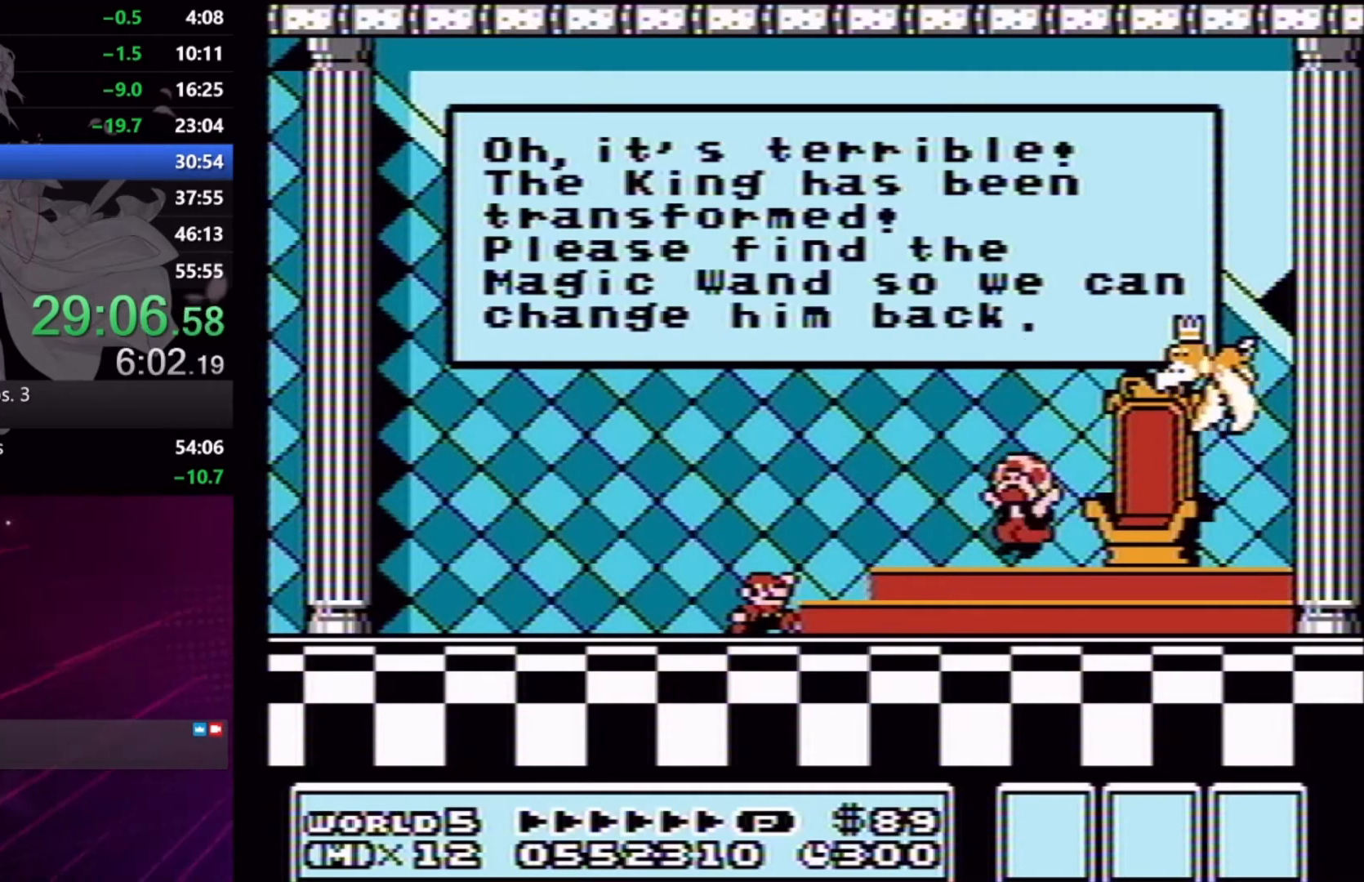
{"buttons": [], "right_stick": "center", "events": [[33, "A", "up"], [100, "A", "down"], [167, "A", "up"], [267, "A", "down"], [333, "A", "up"], [400, "A", "down"], [500, "A", "up"]]}
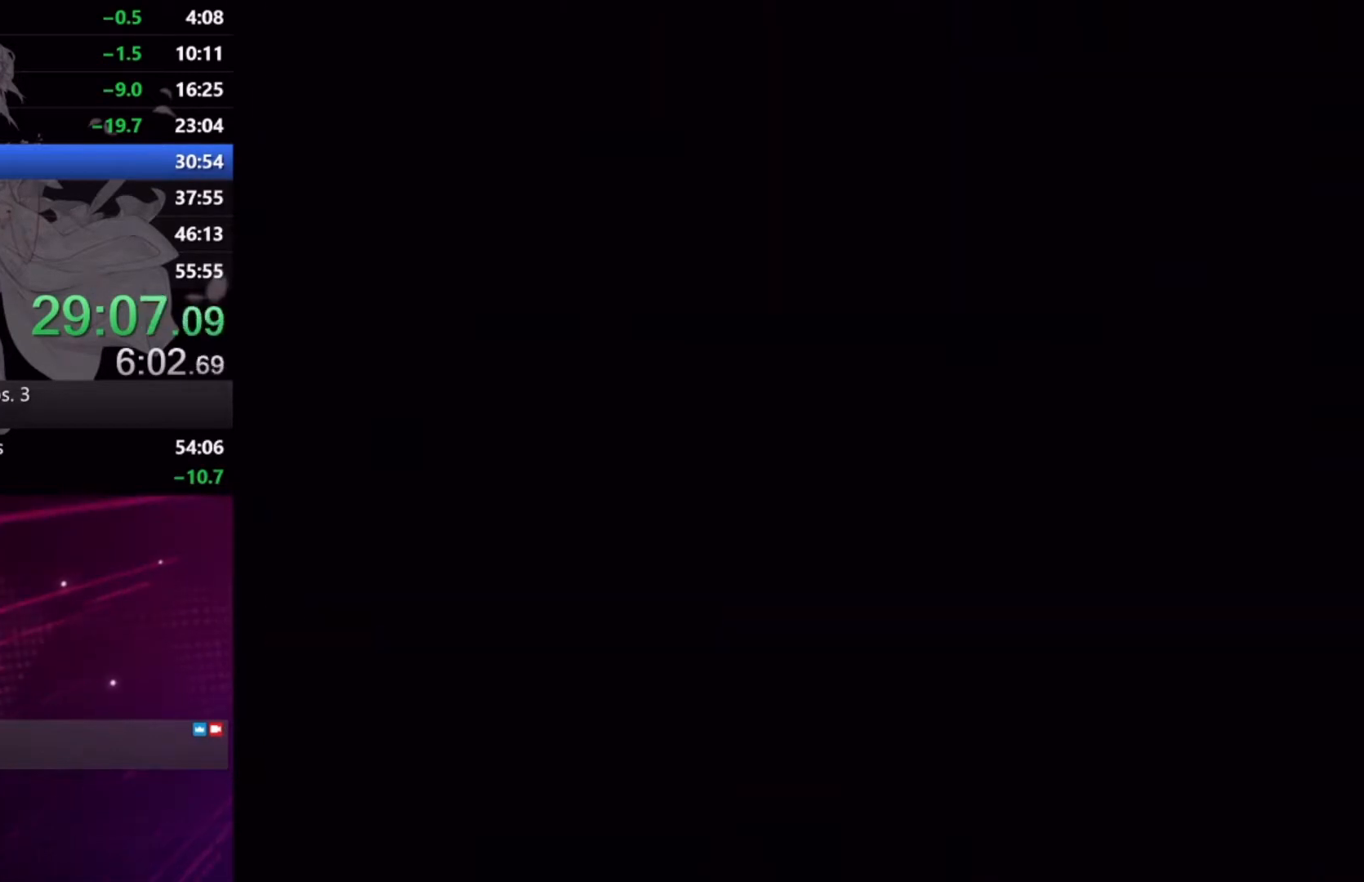
{"buttons": [], "right_stick": "center", "events": []}
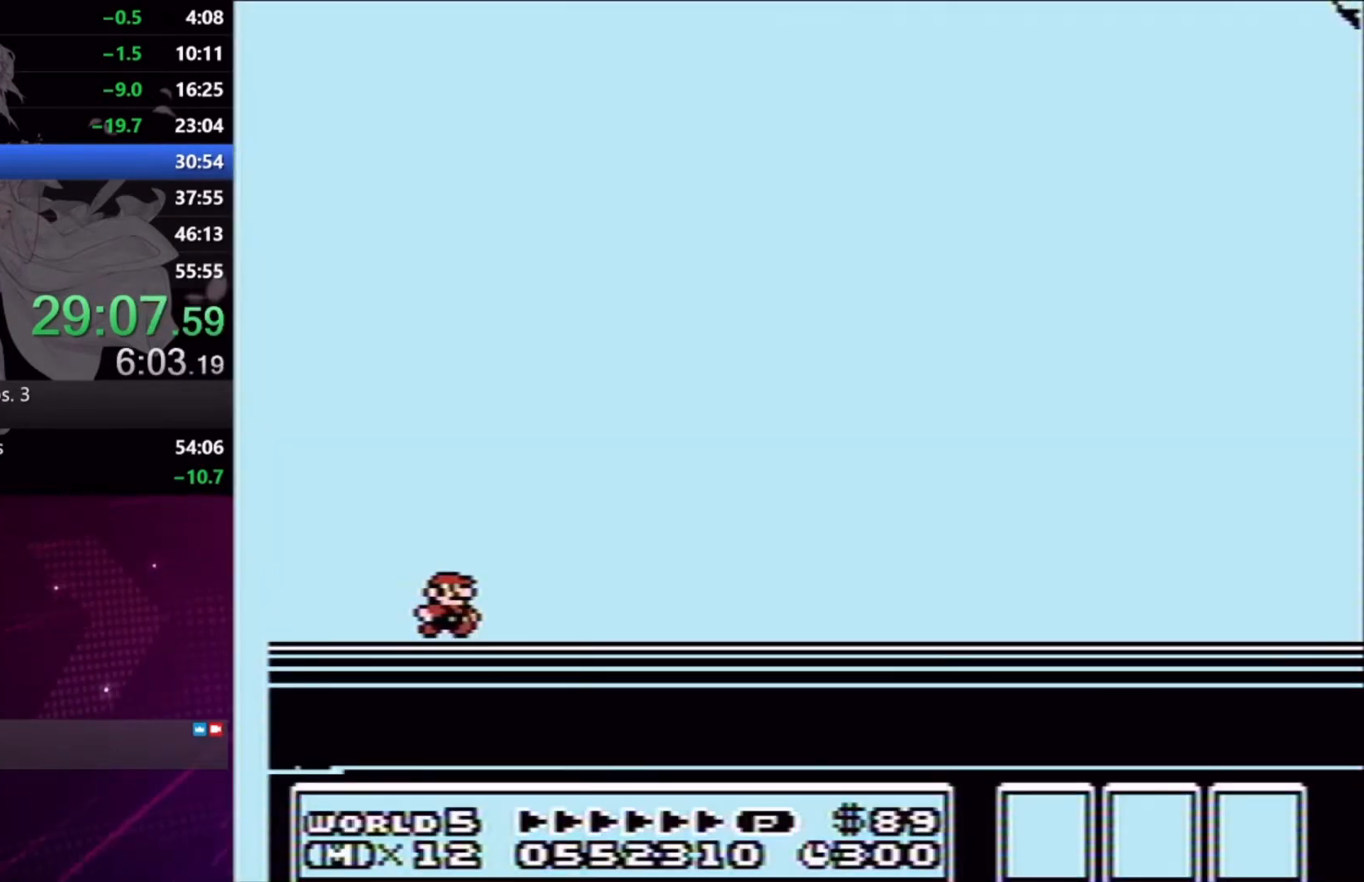
{"buttons": [], "right_stick": "center", "events": []}
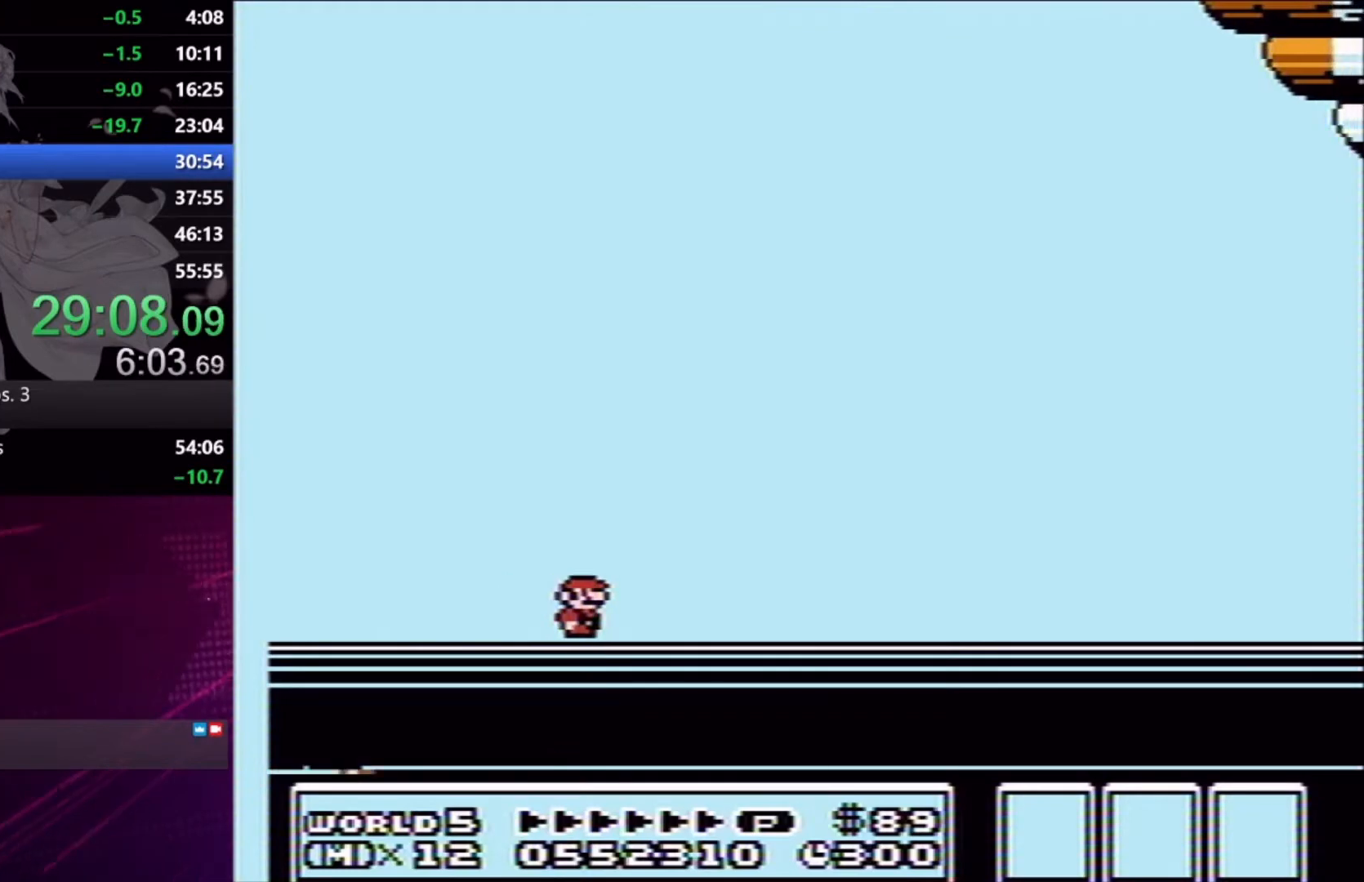
{"buttons": [], "right_stick": "center", "events": []}
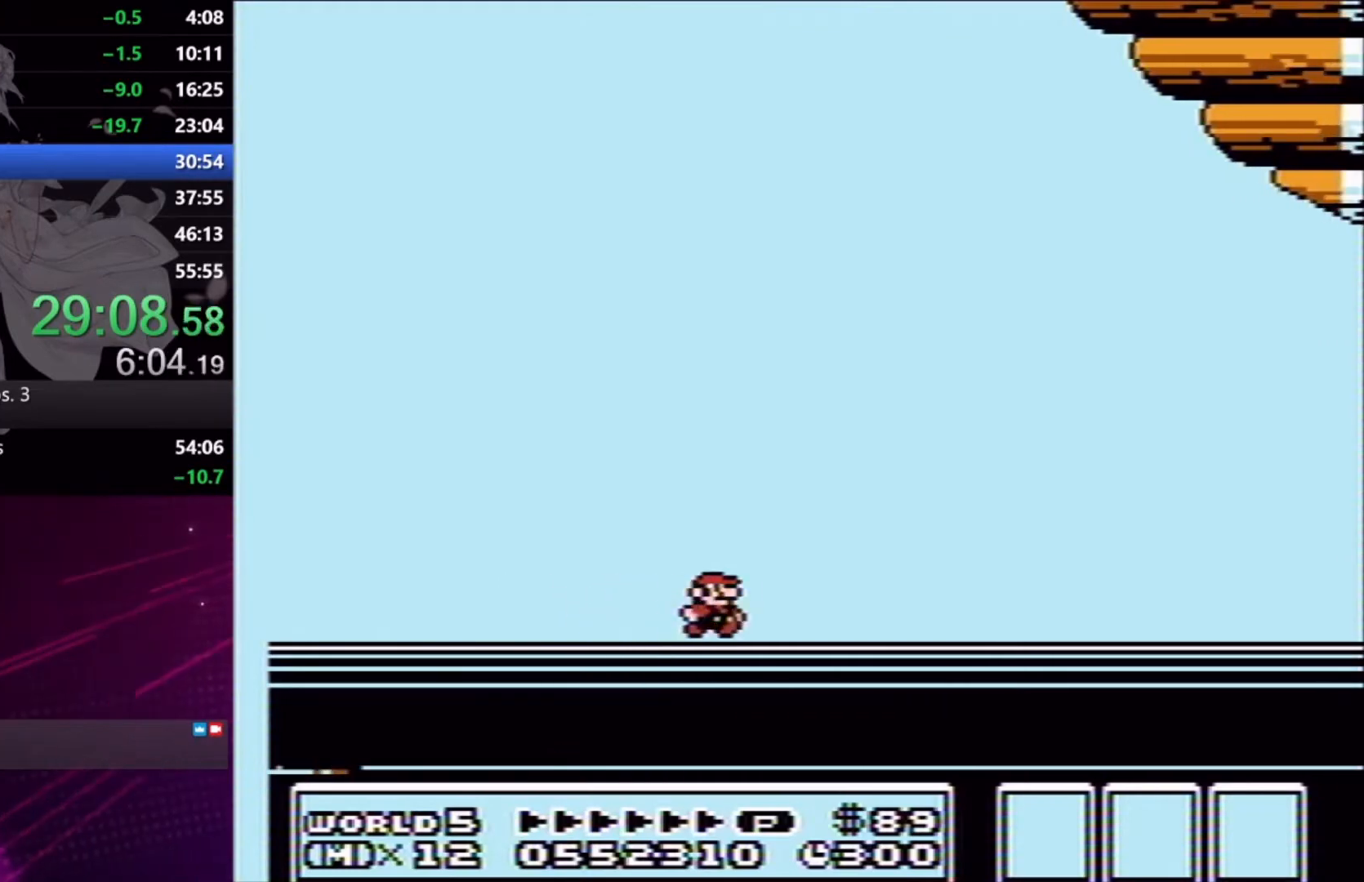
{"buttons": [], "right_stick": "center", "events": []}
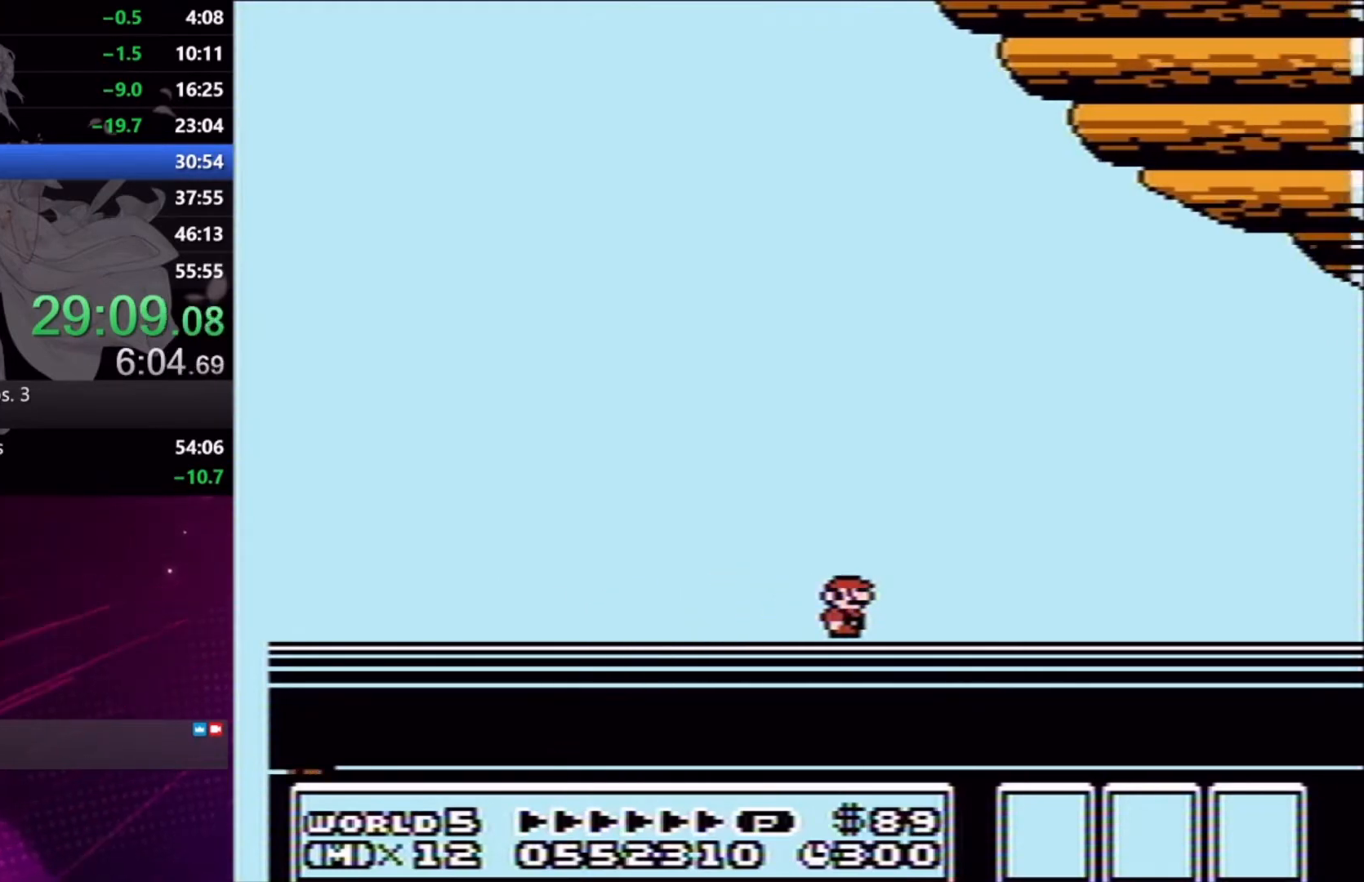
{"buttons": [], "right_stick": "center", "events": []}
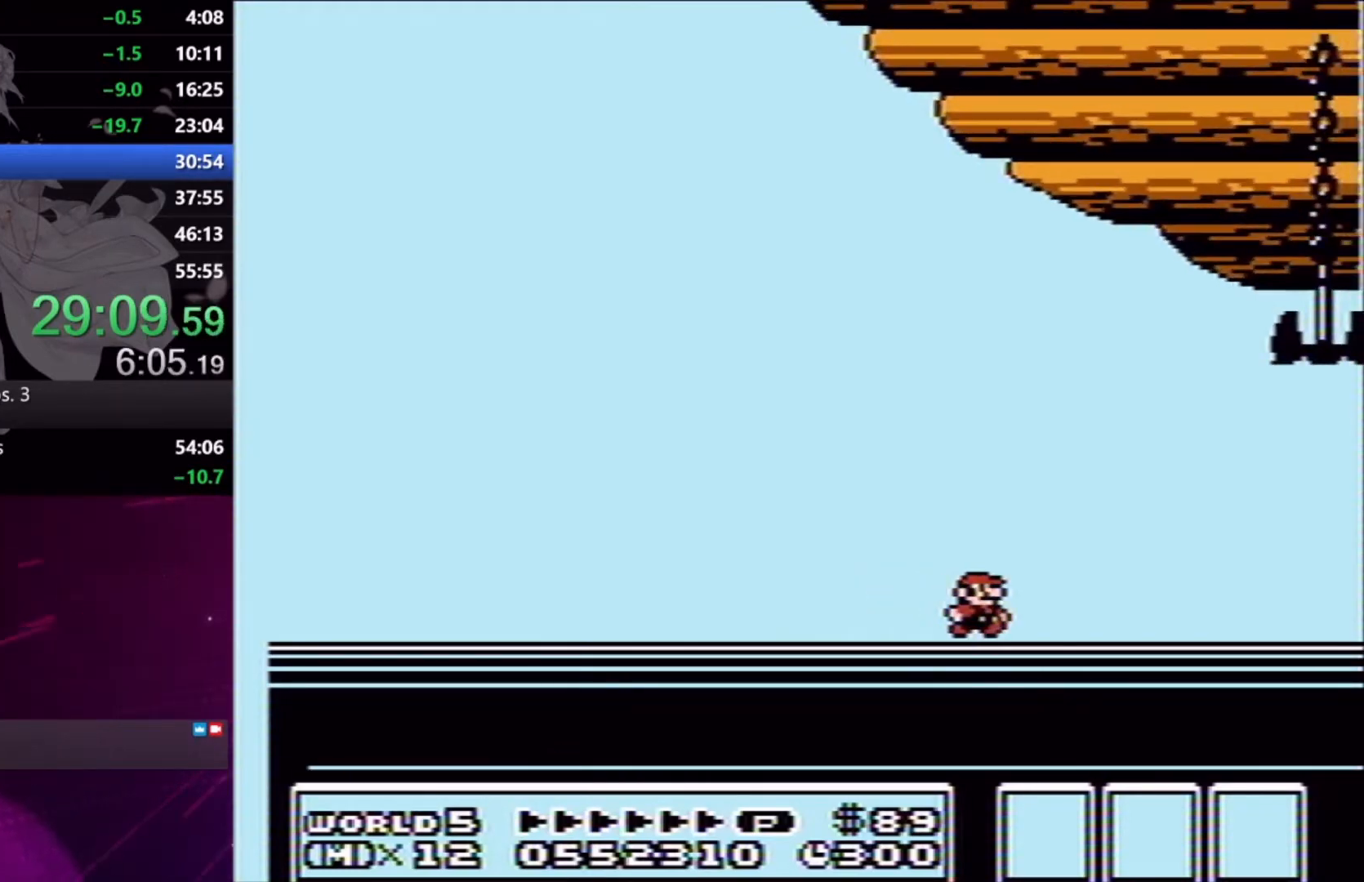
{"buttons": [], "right_stick": "center", "events": []}
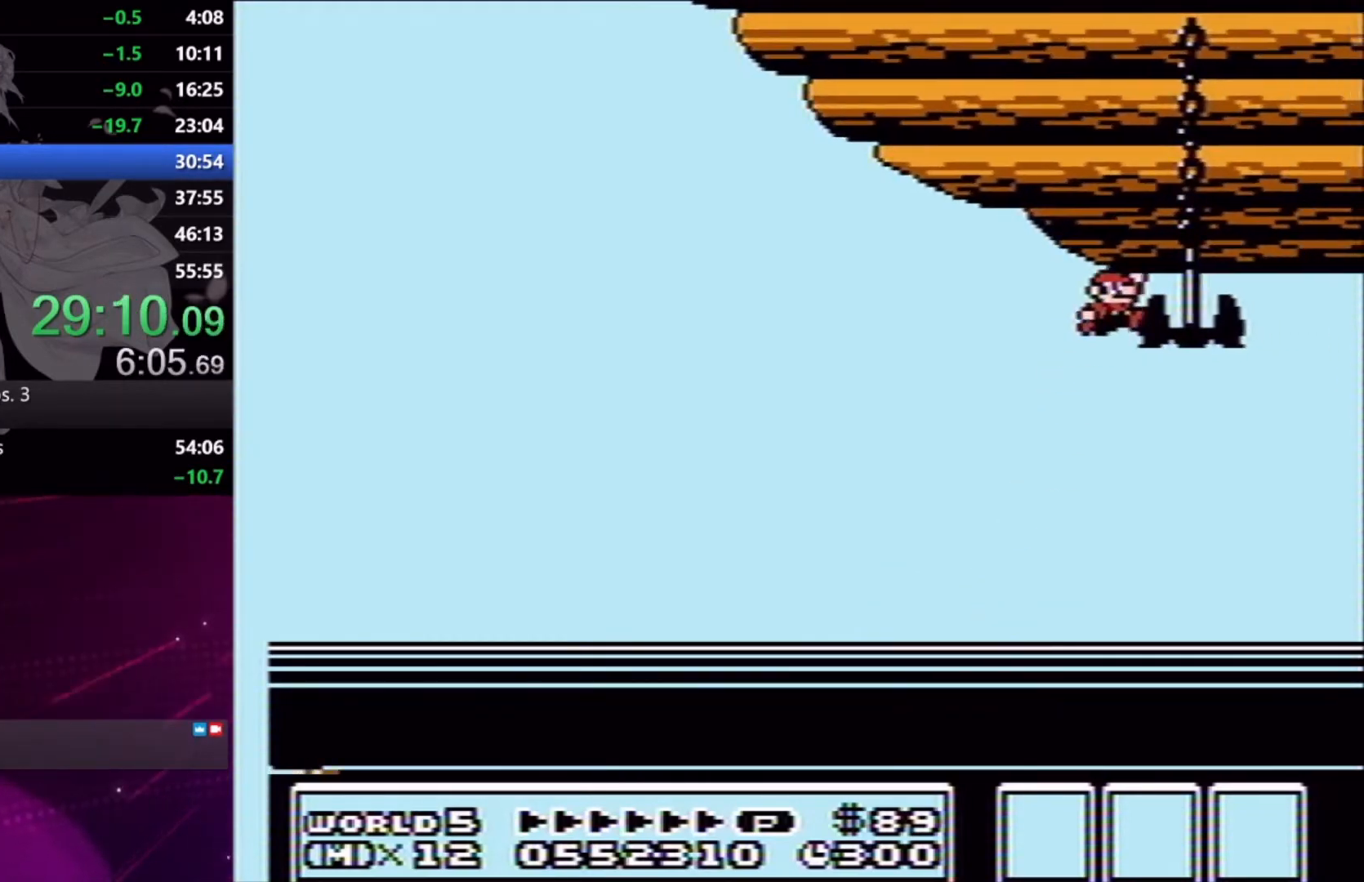
{"buttons": [], "right_stick": "center", "events": [[333, "A", "down"], [500, "A", "up"]]}
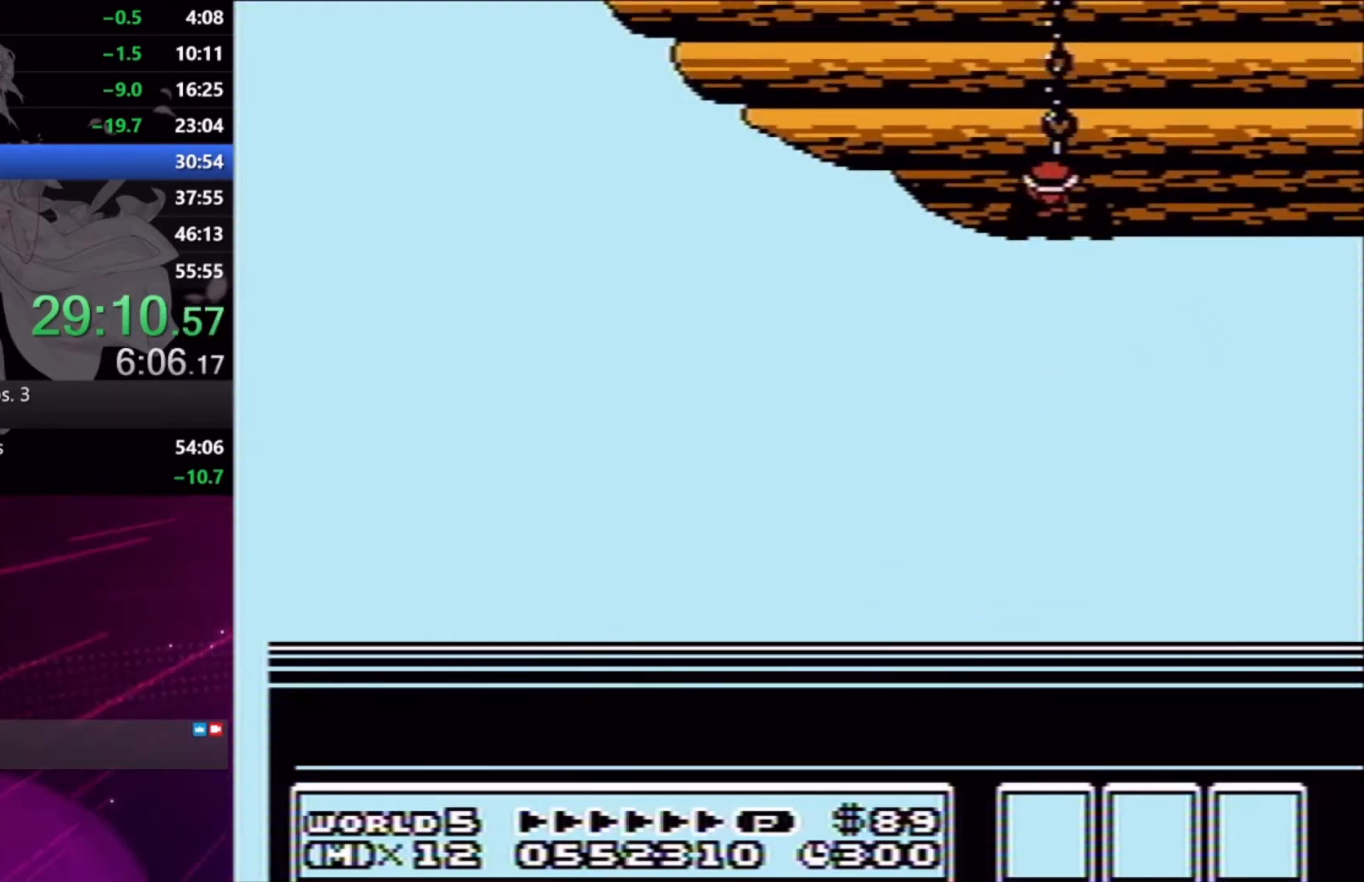
{"buttons": [], "right_stick": "center", "events": []}
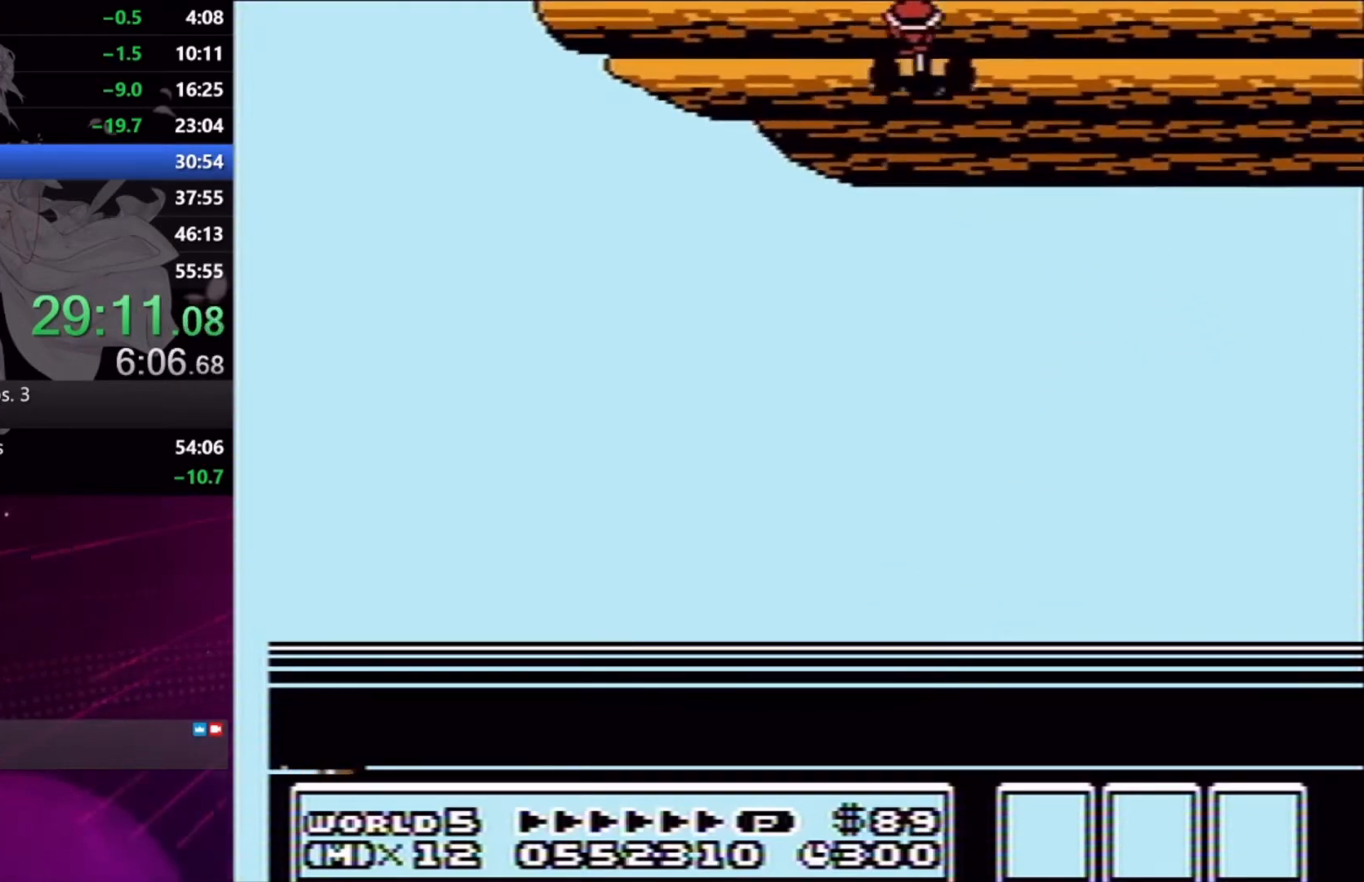
{"buttons": [], "right_stick": "center", "events": []}
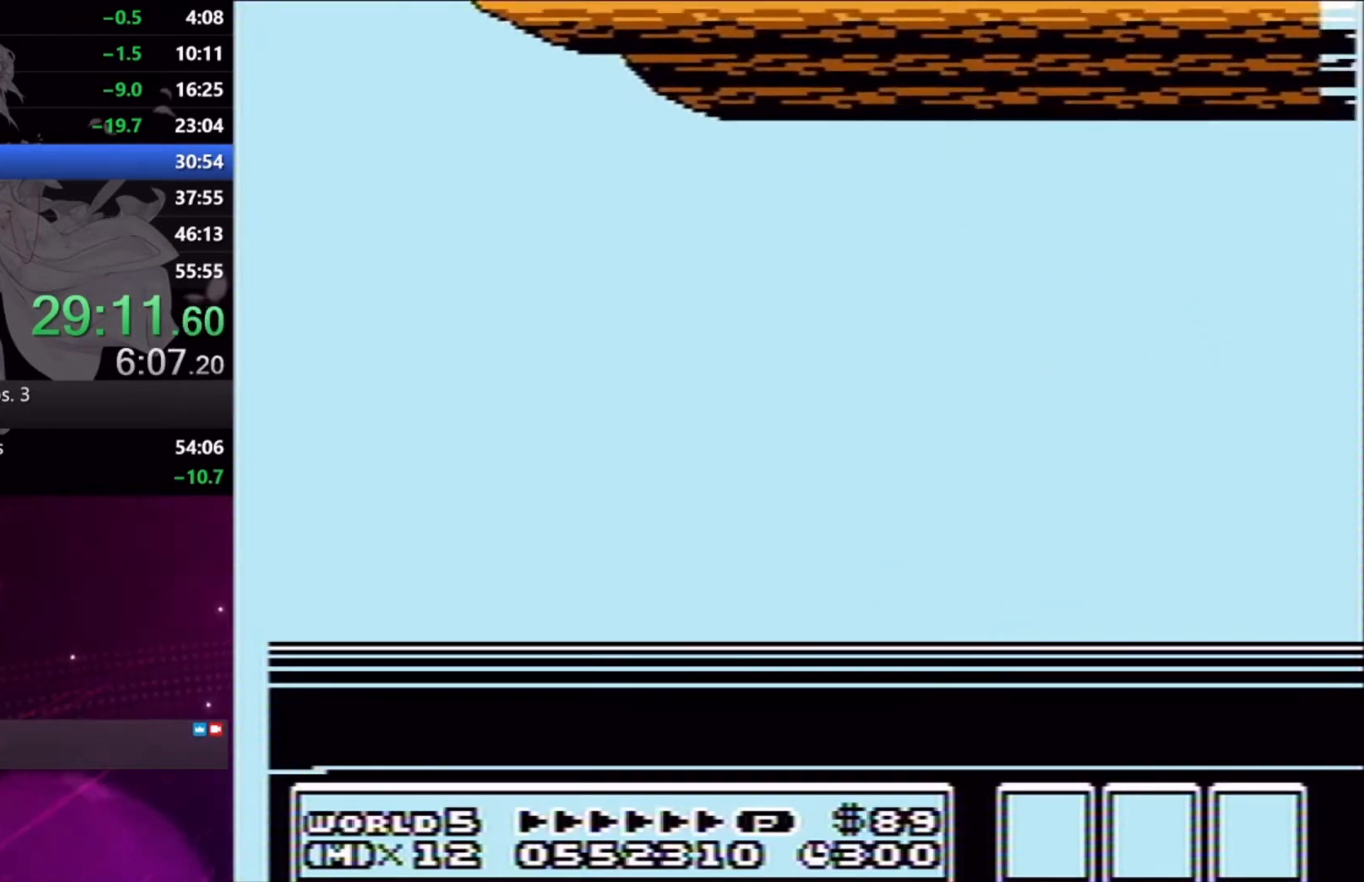
{"buttons": [], "right_stick": "center", "events": []}
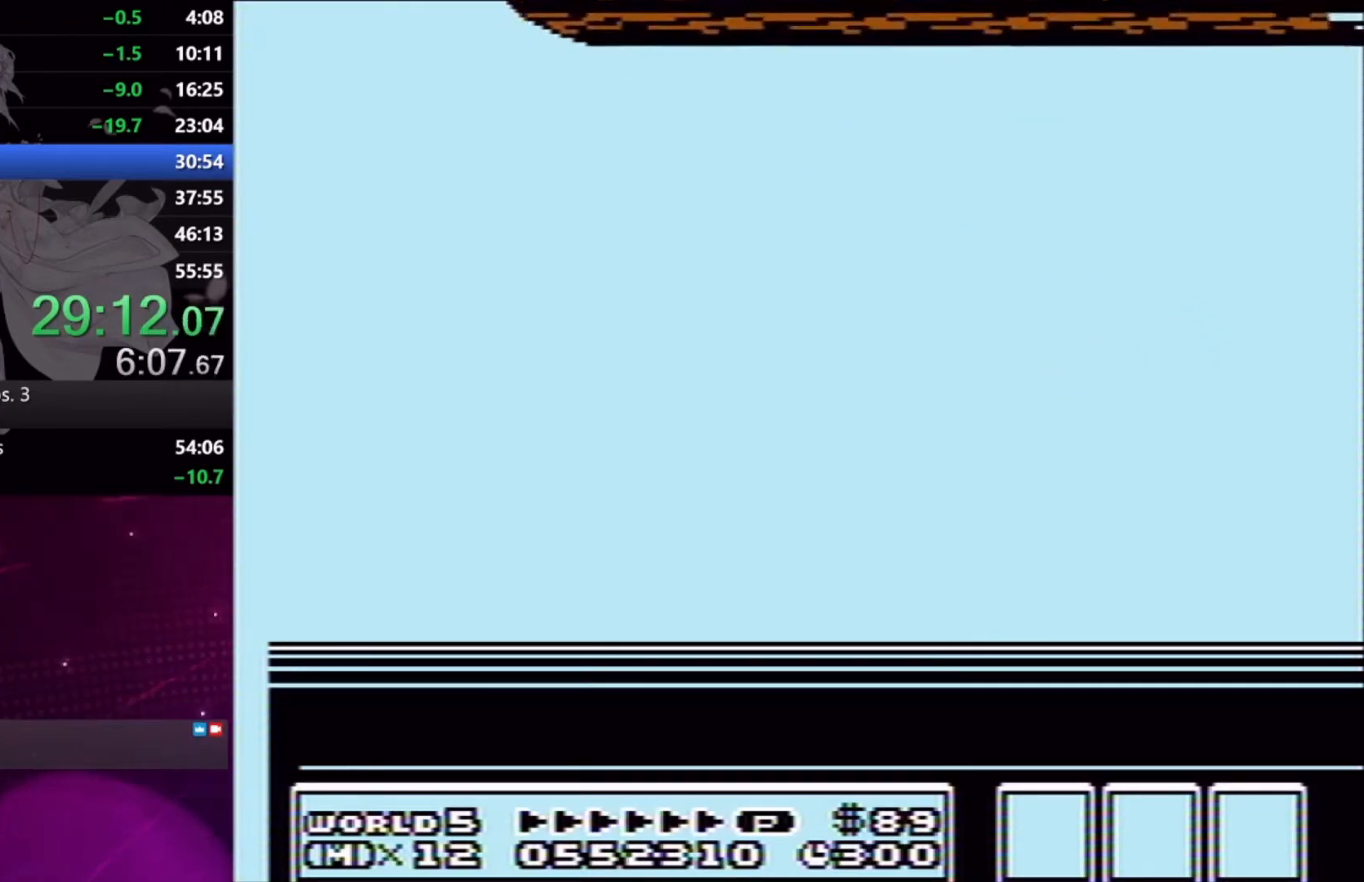
{"buttons": ["A", "X"], "right_stick": "center", "events": [[300, "A", "down"], [300, "B", "down"], [367, "B", "up"], [367, "X", "down"]]}
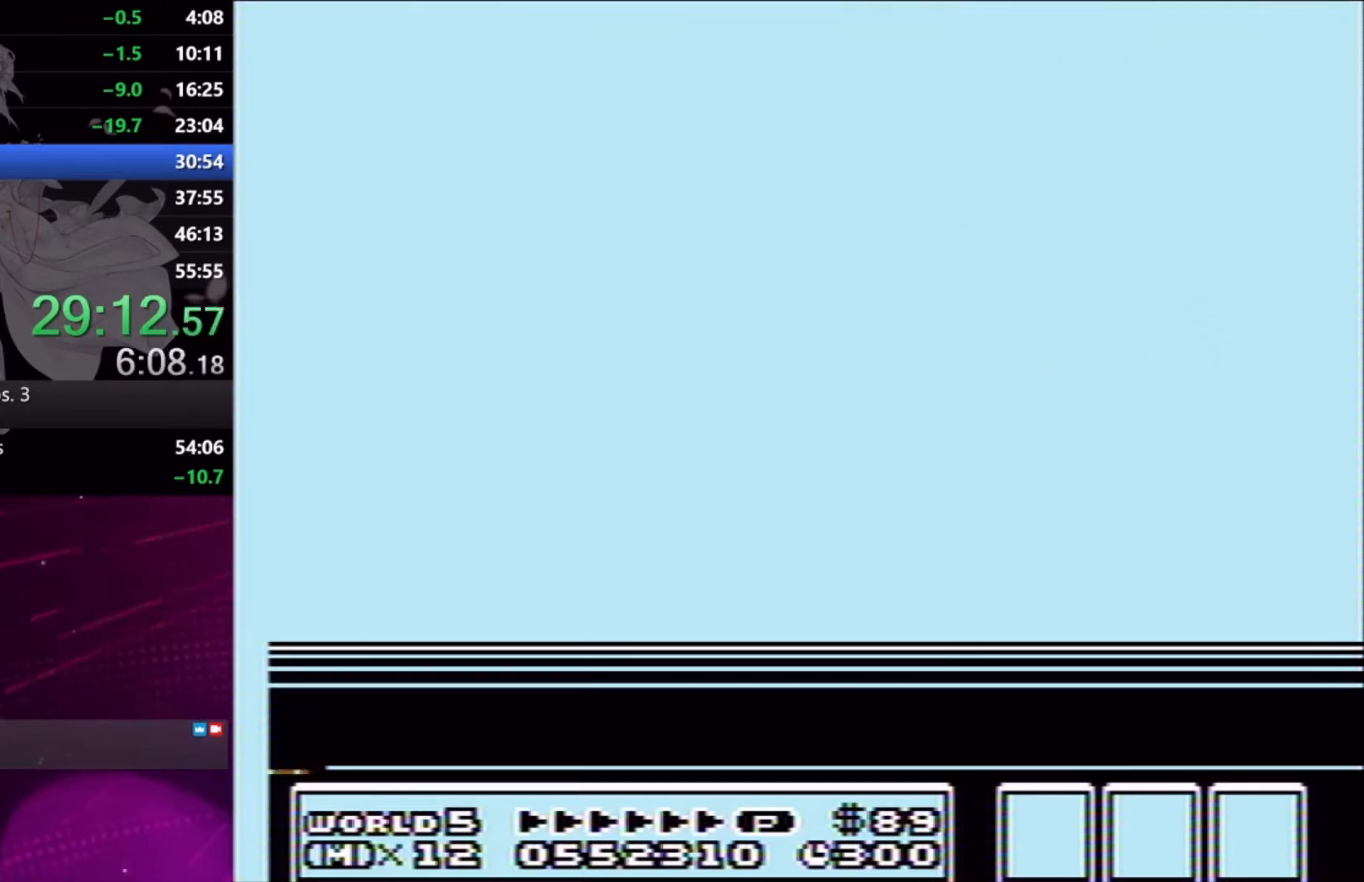
{"buttons": ["A", "X"], "right_stick": "left", "events": [[200, "B", "down"], [200, "Y", "down"], [333, "Y", "up"], [367, "B", "up"], [367, "right_stick", "left"]]}
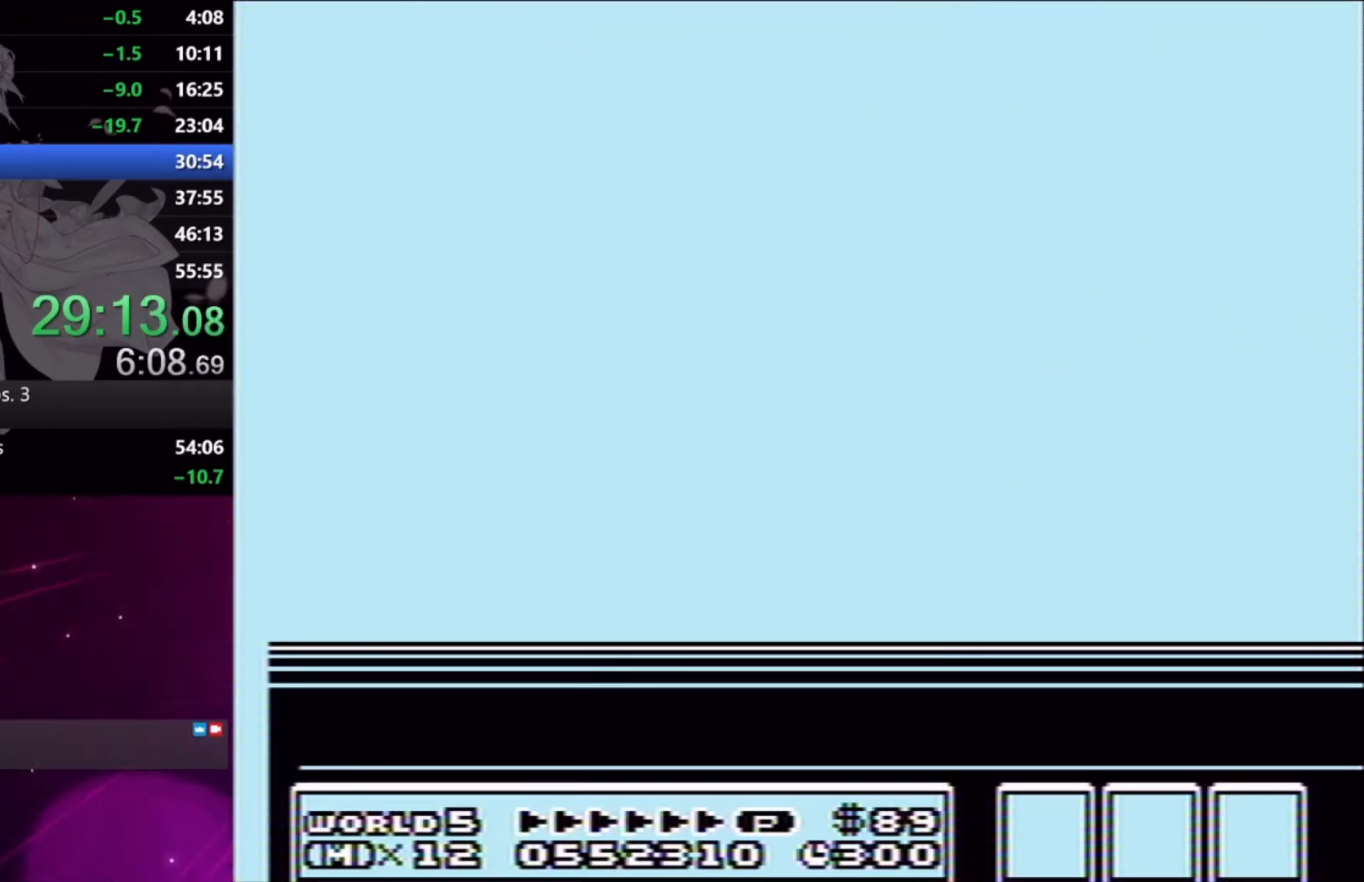
{"buttons": ["A", "B", "X", "Y"], "right_stick": "center", "events": [[33, "right_stick", "center"], [133, "B", "down"], [133, "Y", "down"], [200, "Y", "up"], [267, "B", "up"], [467, "B", "down"], [467, "Y", "down"]]}
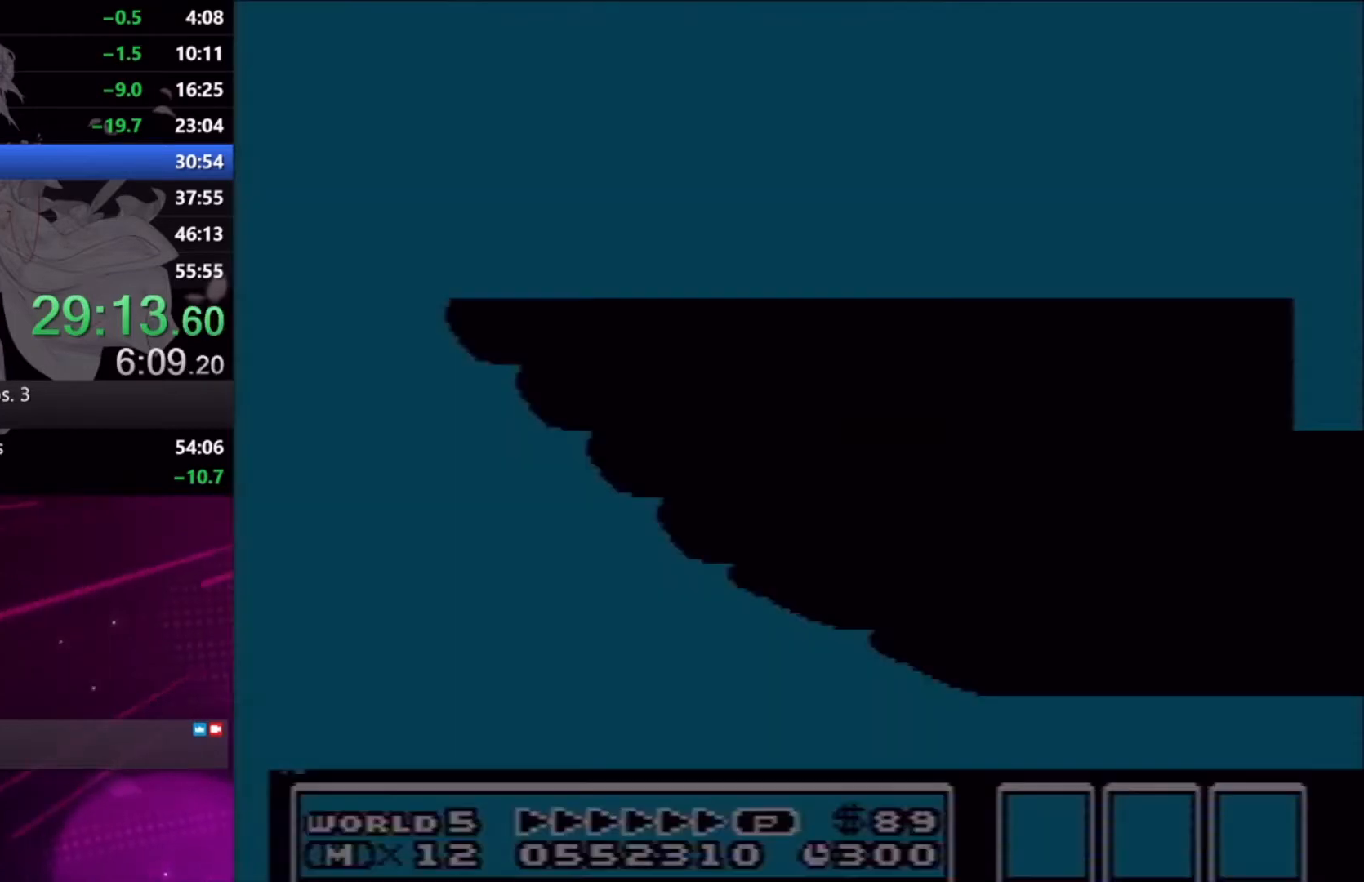
{"buttons": [], "right_stick": "center", "events": [[67, "Y", "up"], [100, "X", "up"], [167, "B", "up"], [200, "A", "up"]]}
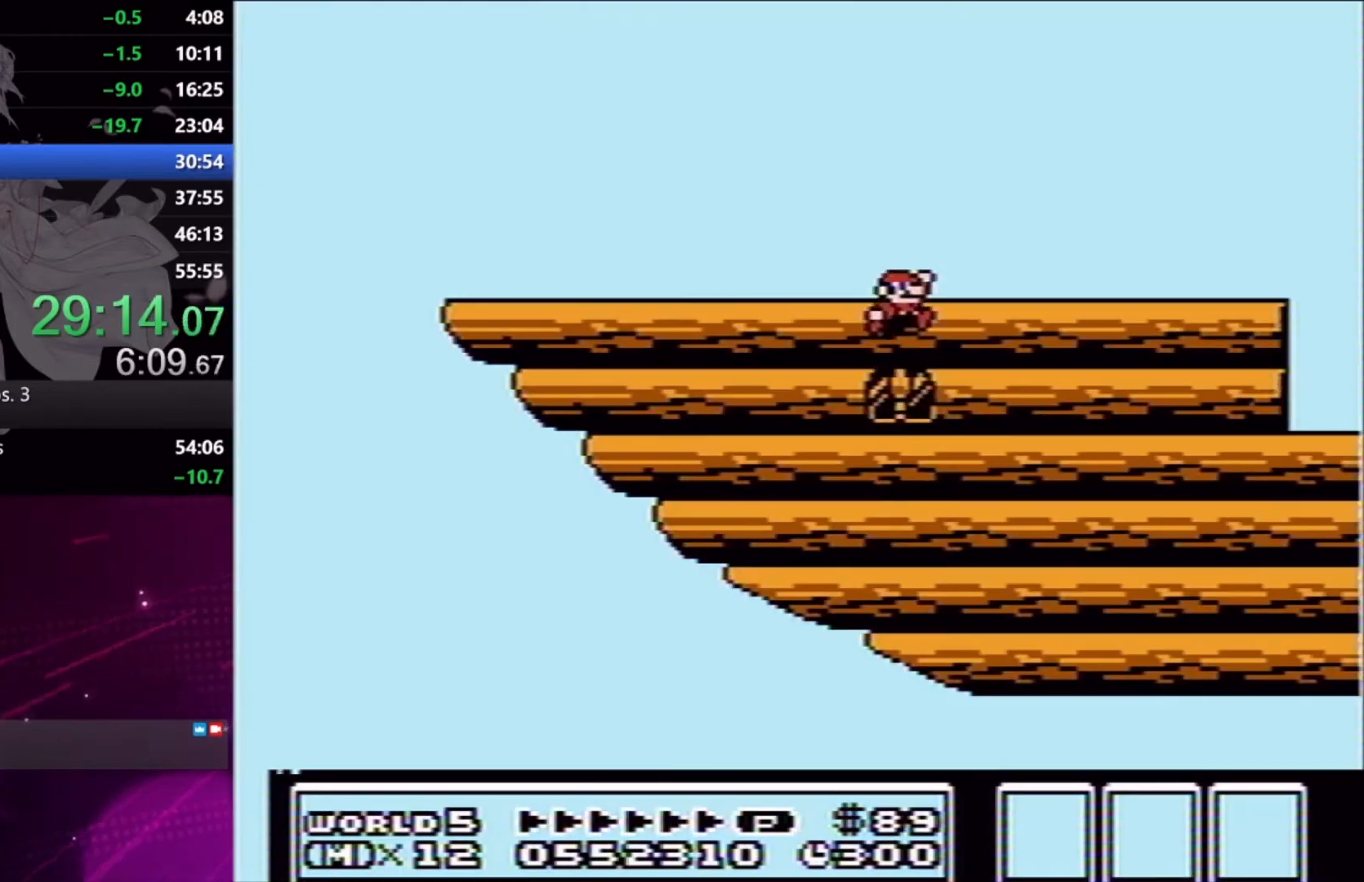
{"buttons": [], "right_stick": "center", "events": []}
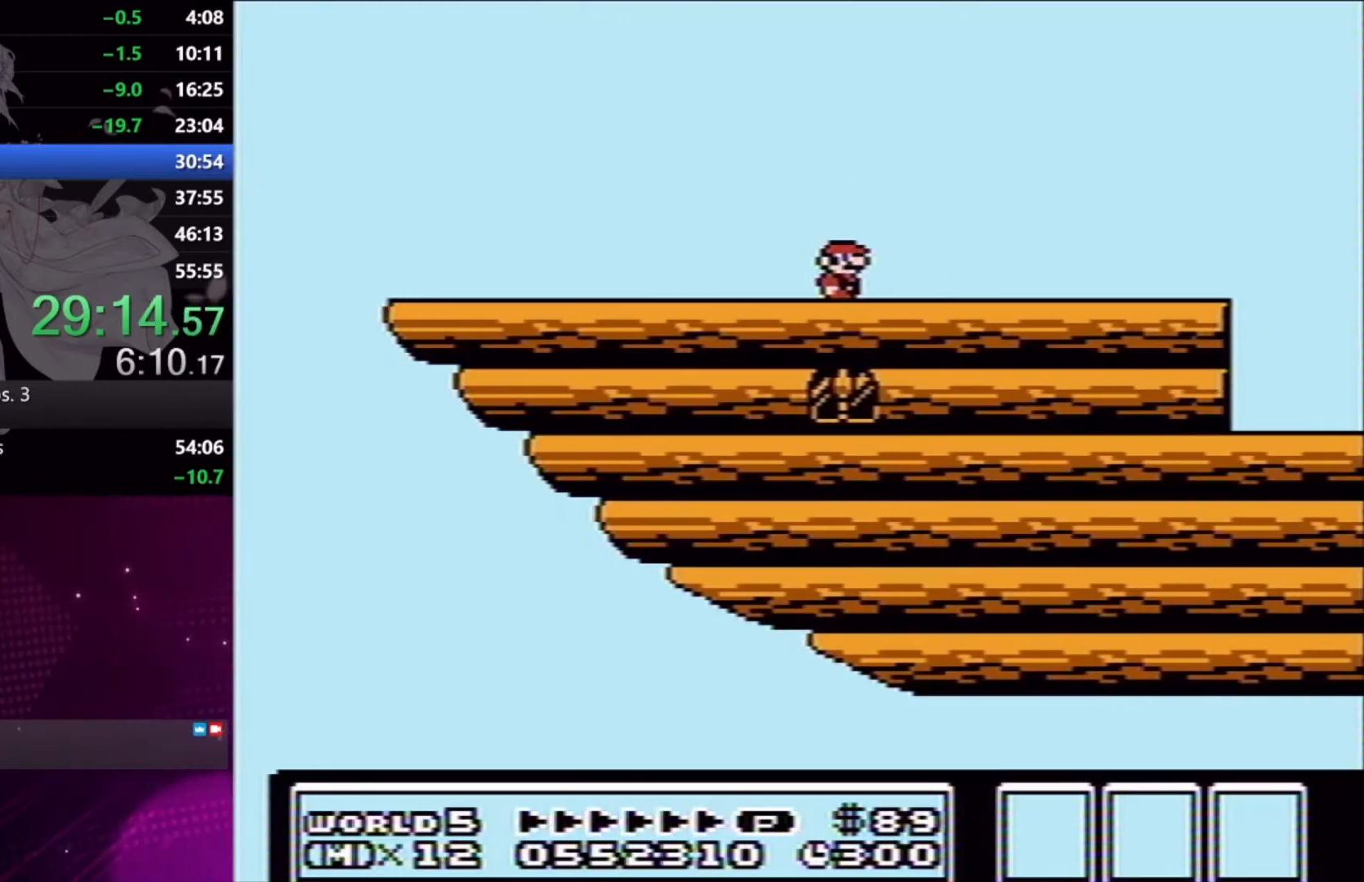
{"buttons": ["A", "DPAD_RIGHT"], "right_stick": "center", "events": [[467, "A", "down"], [467, "DPAD_RIGHT", "down"]]}
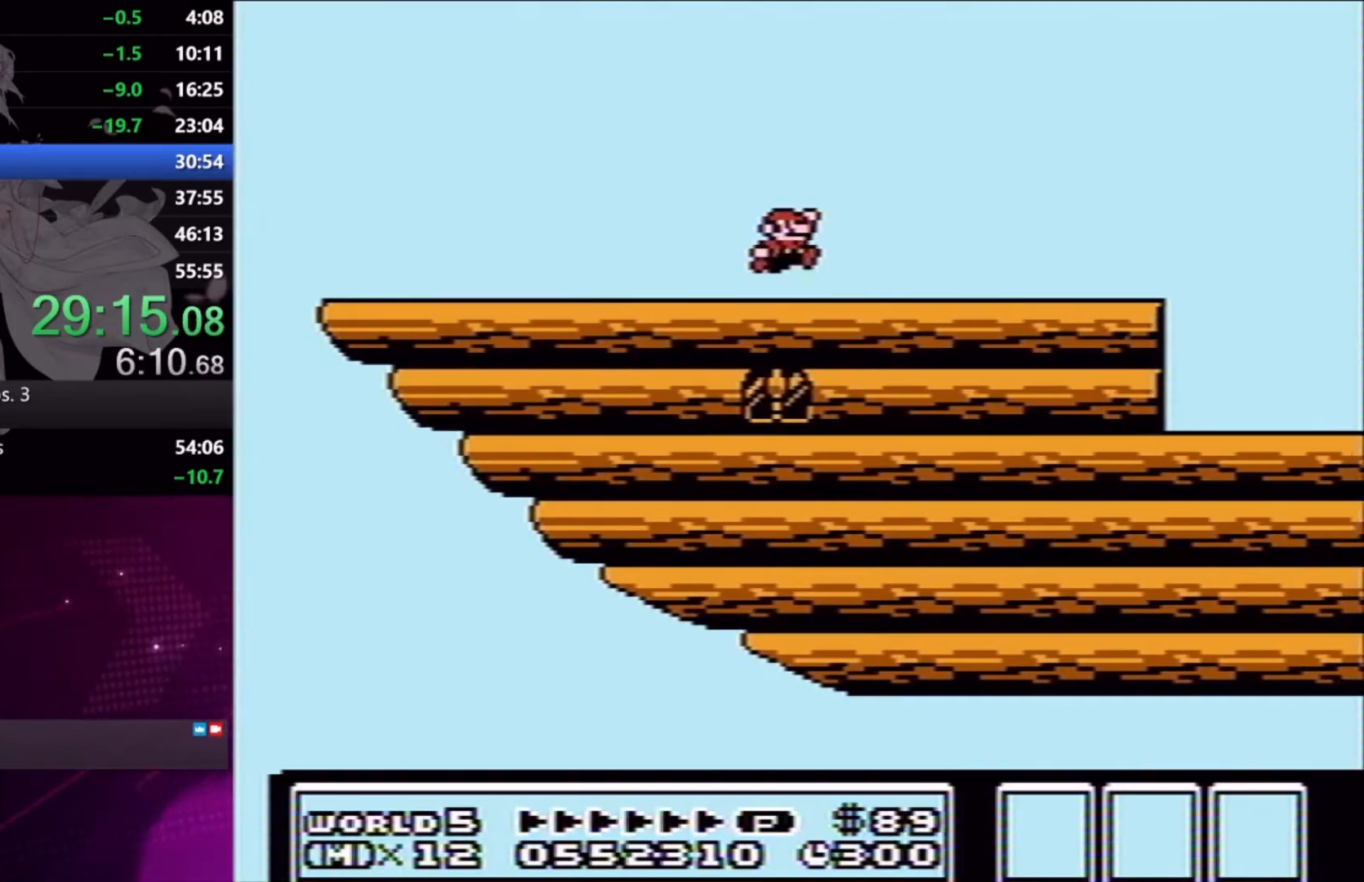
{"buttons": ["A", "DPAD_RIGHT"], "right_stick": "center", "events": [[33, "A", "up"], [100, "DPAD_RIGHT", "up"], [467, "A", "down"], [467, "DPAD_RIGHT", "down"]]}
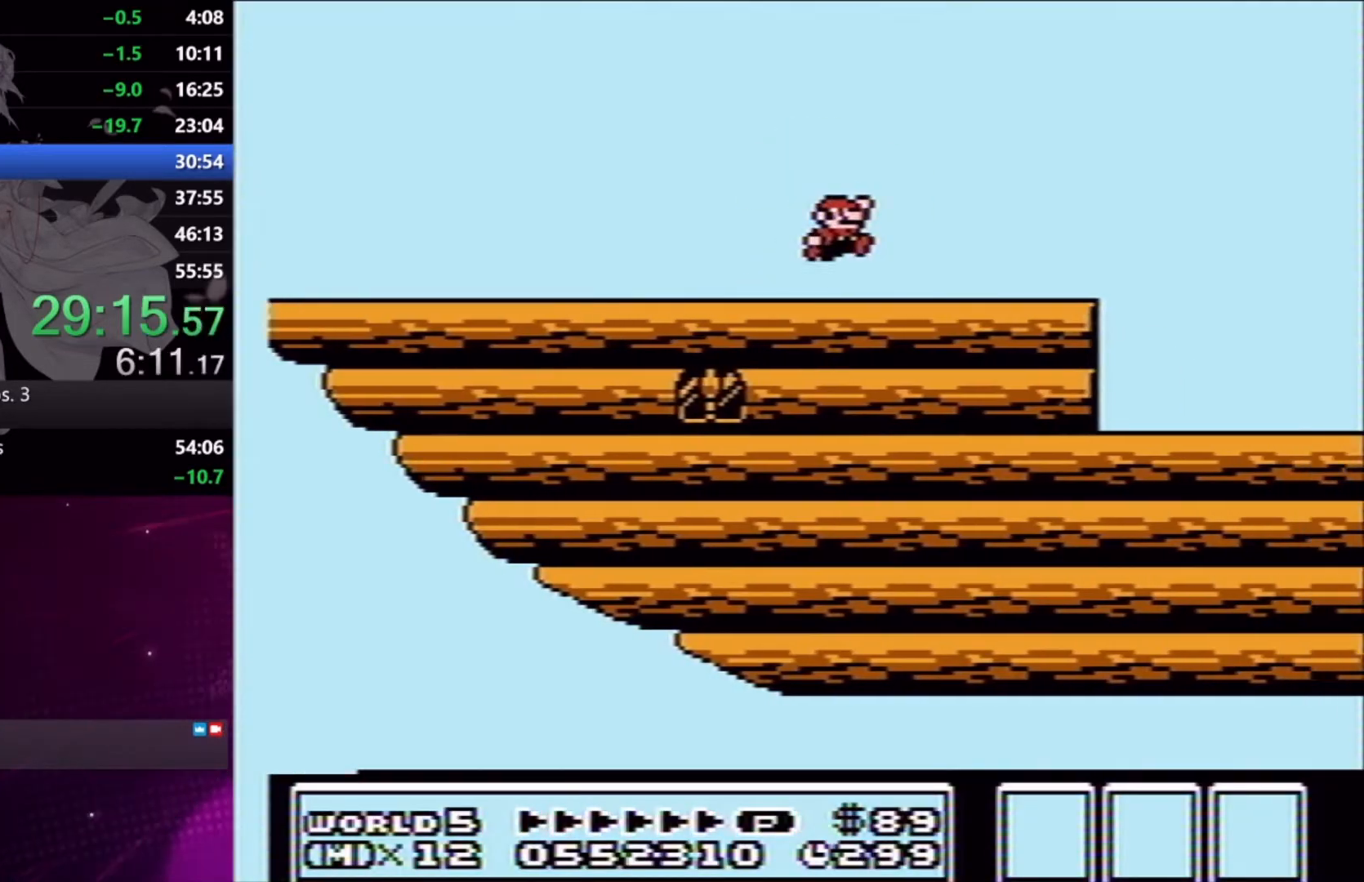
{"buttons": [], "right_stick": "center", "events": [[33, "A", "up"], [33, "DPAD_RIGHT", "up"], [467, "A", "down"], [500, "A", "up"]]}
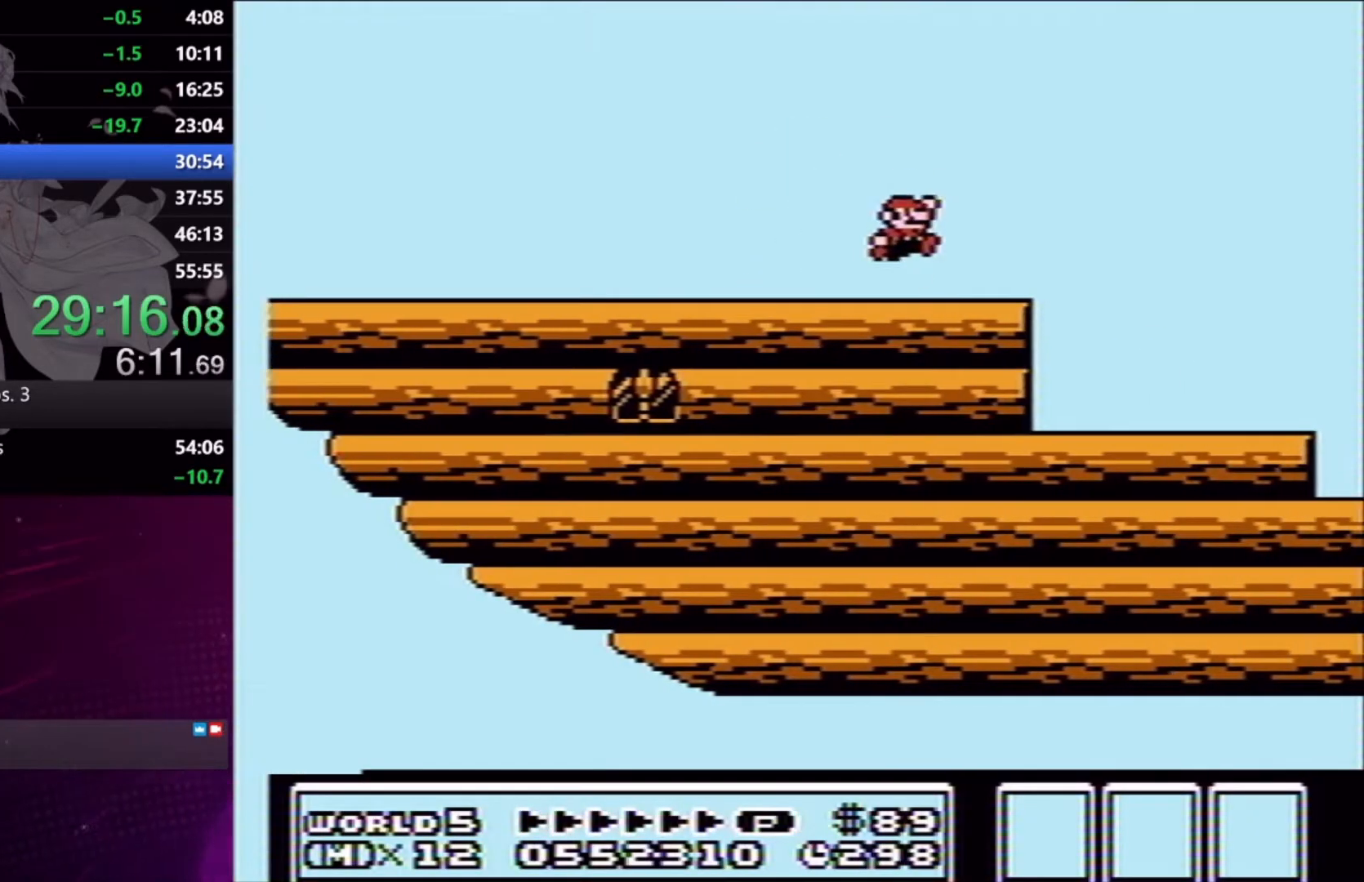
{"buttons": [], "right_stick": "center", "events": [[433, "A", "down"], [500, "A", "up"]]}
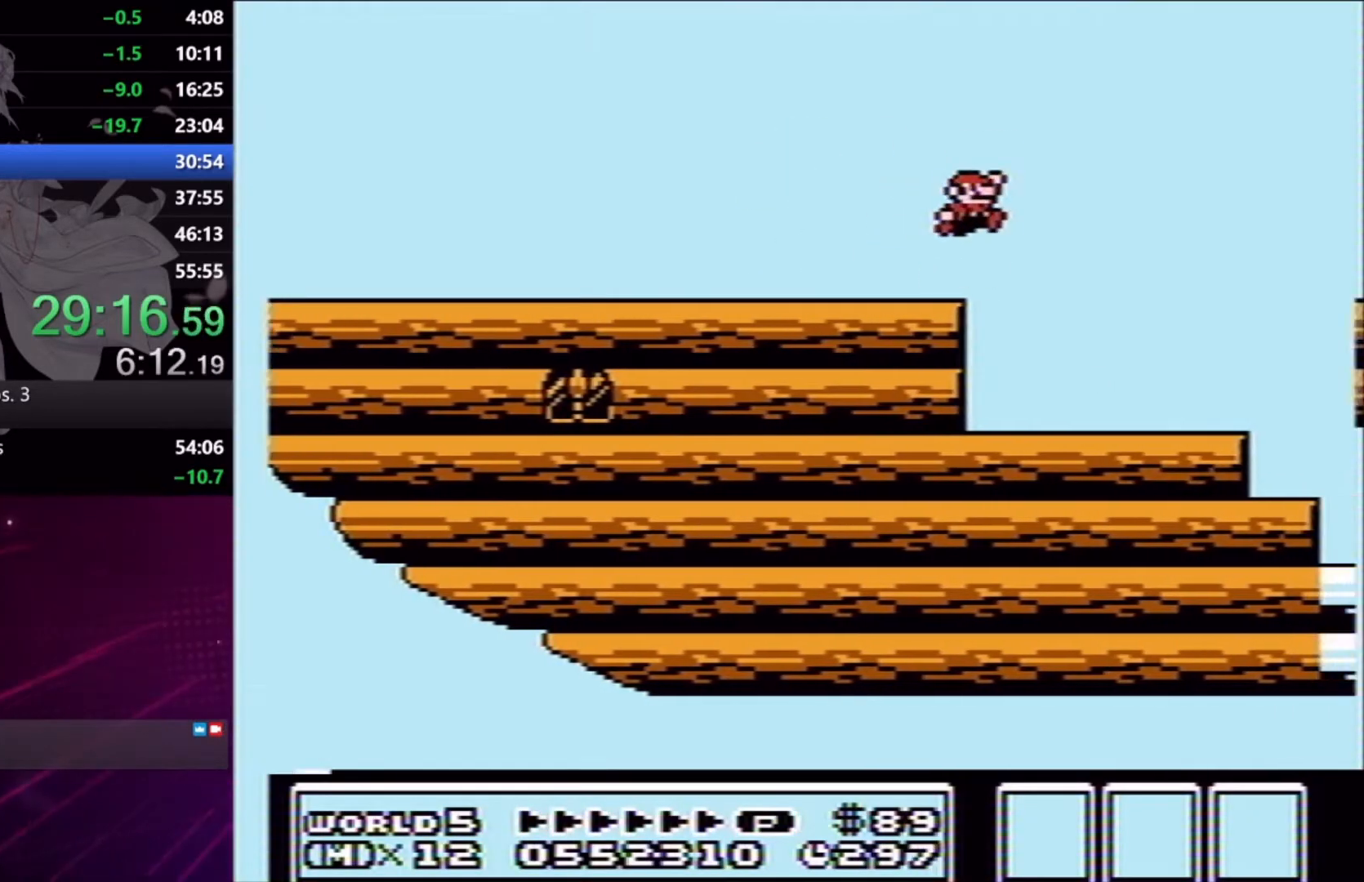
{"buttons": [], "right_stick": "center", "events": []}
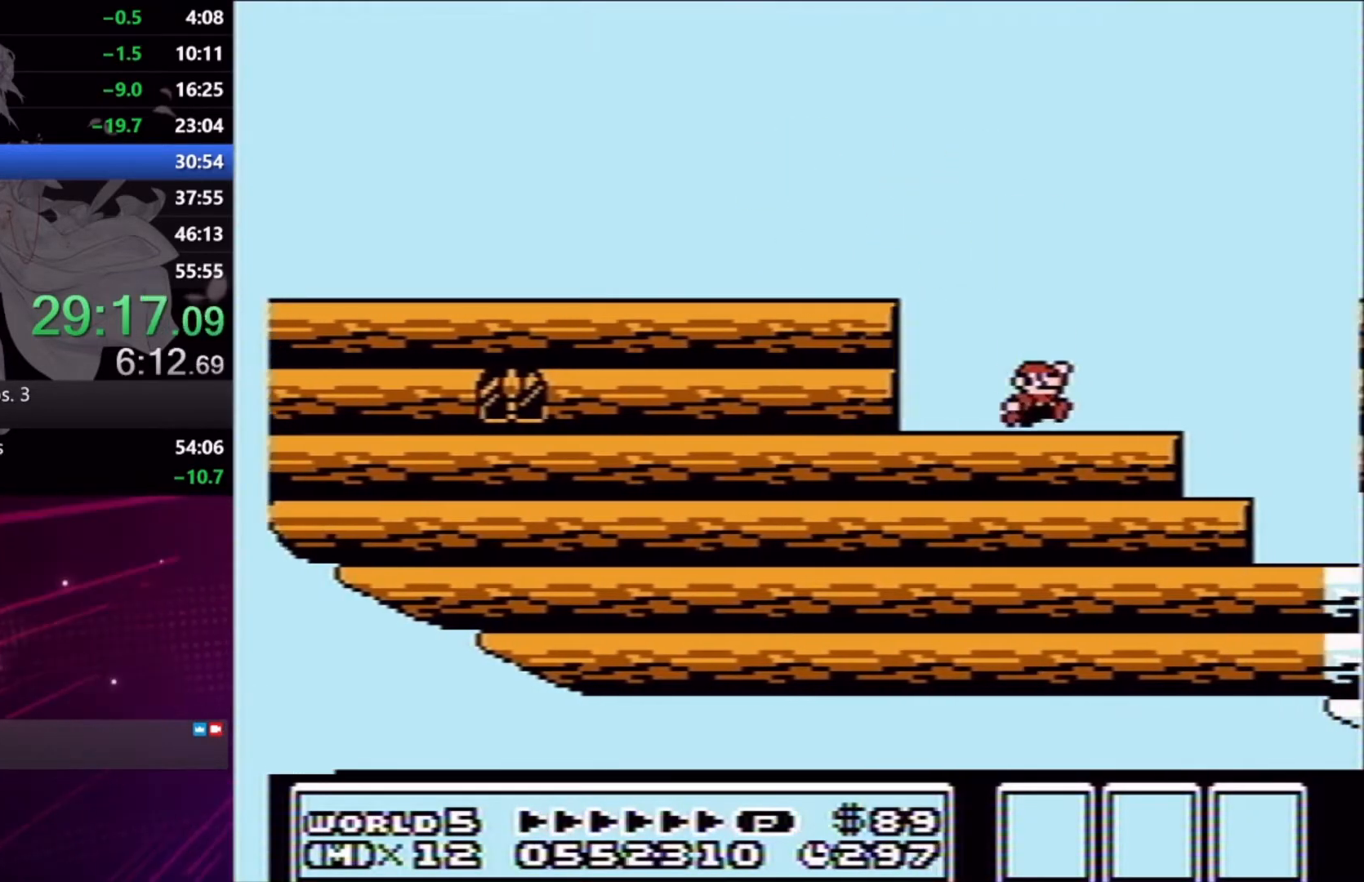
{"buttons": [], "right_stick": "center", "events": []}
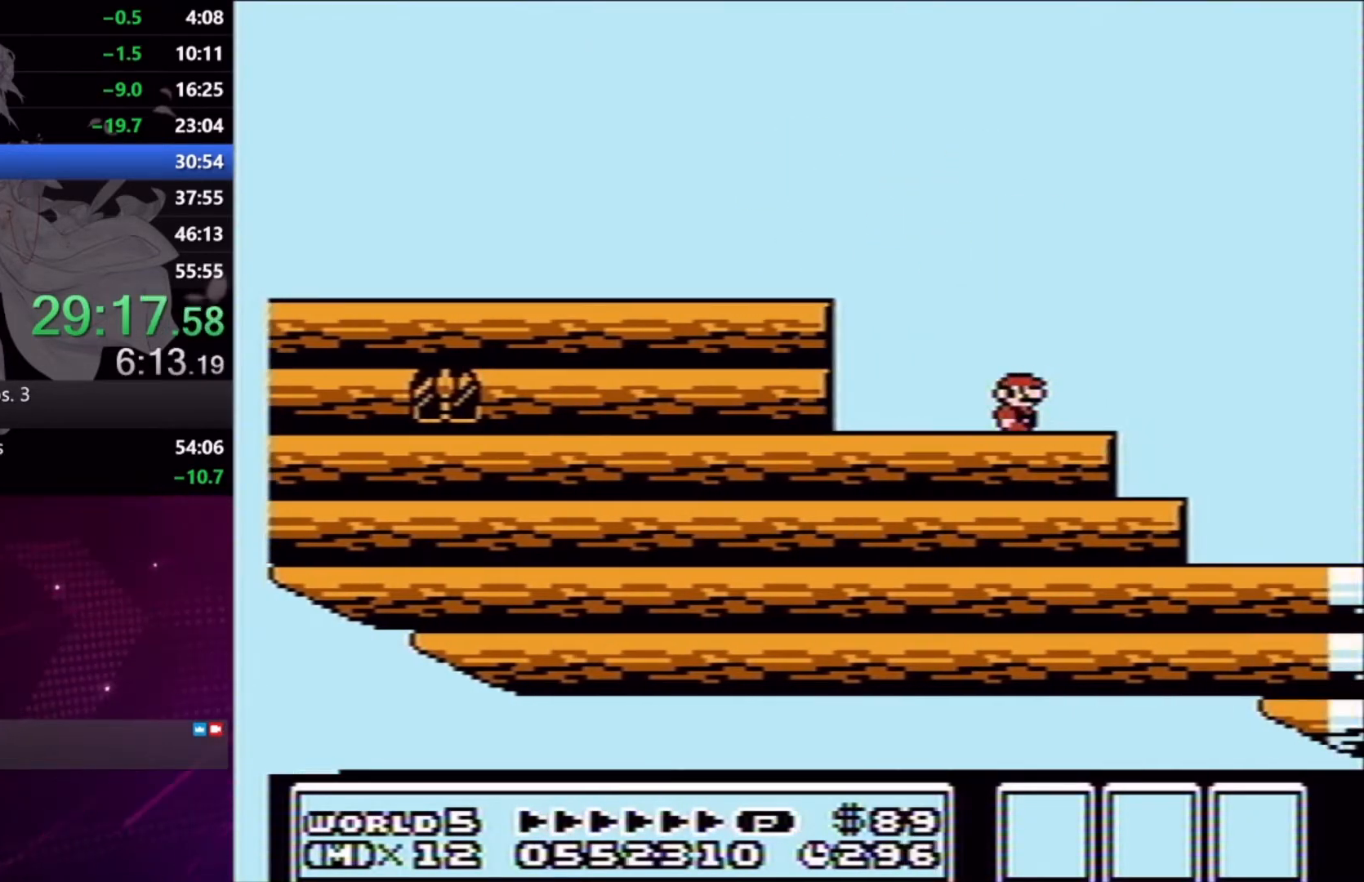
{"buttons": [], "right_stick": "center", "events": []}
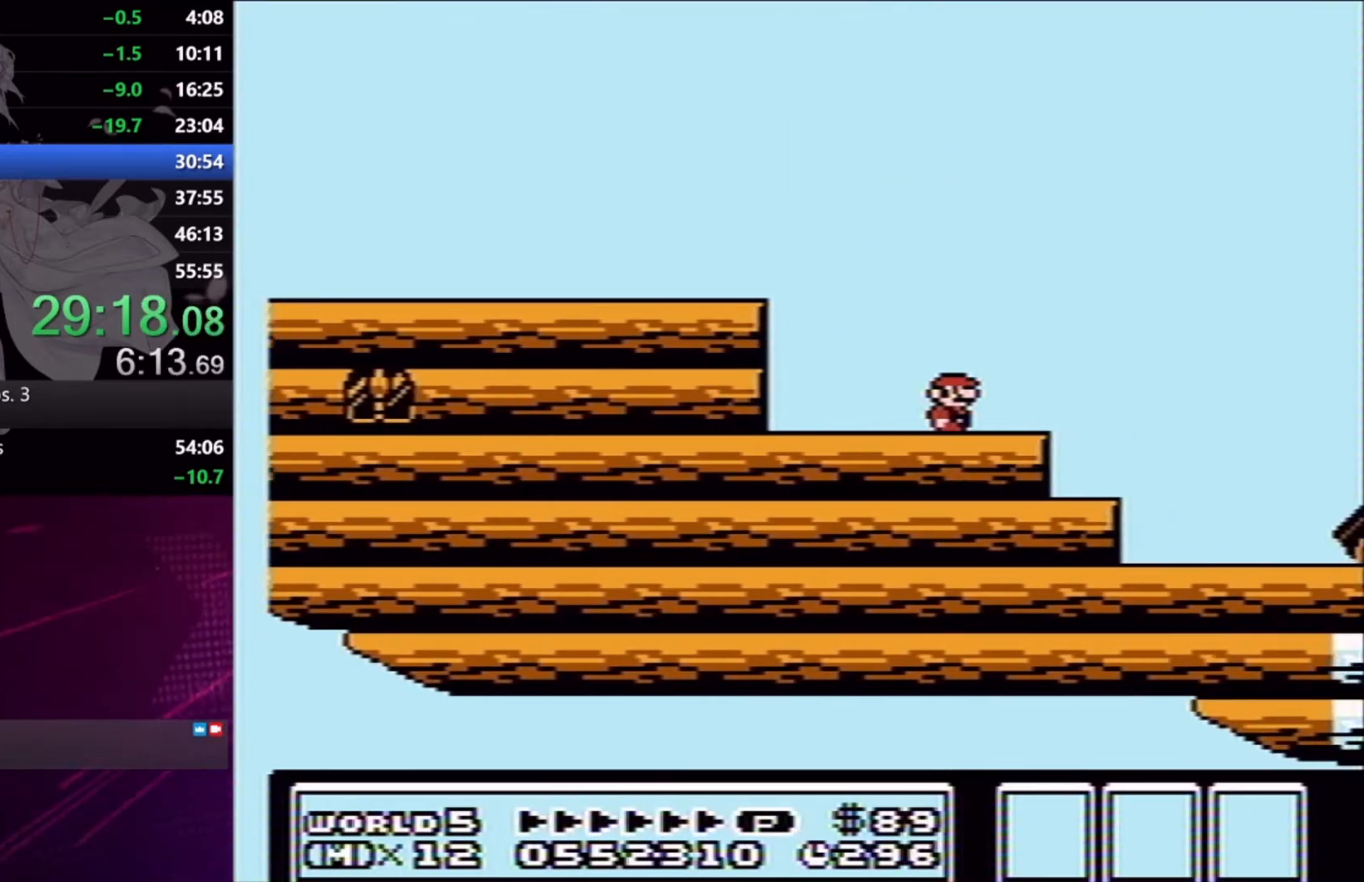
{"buttons": [], "right_stick": "center", "events": []}